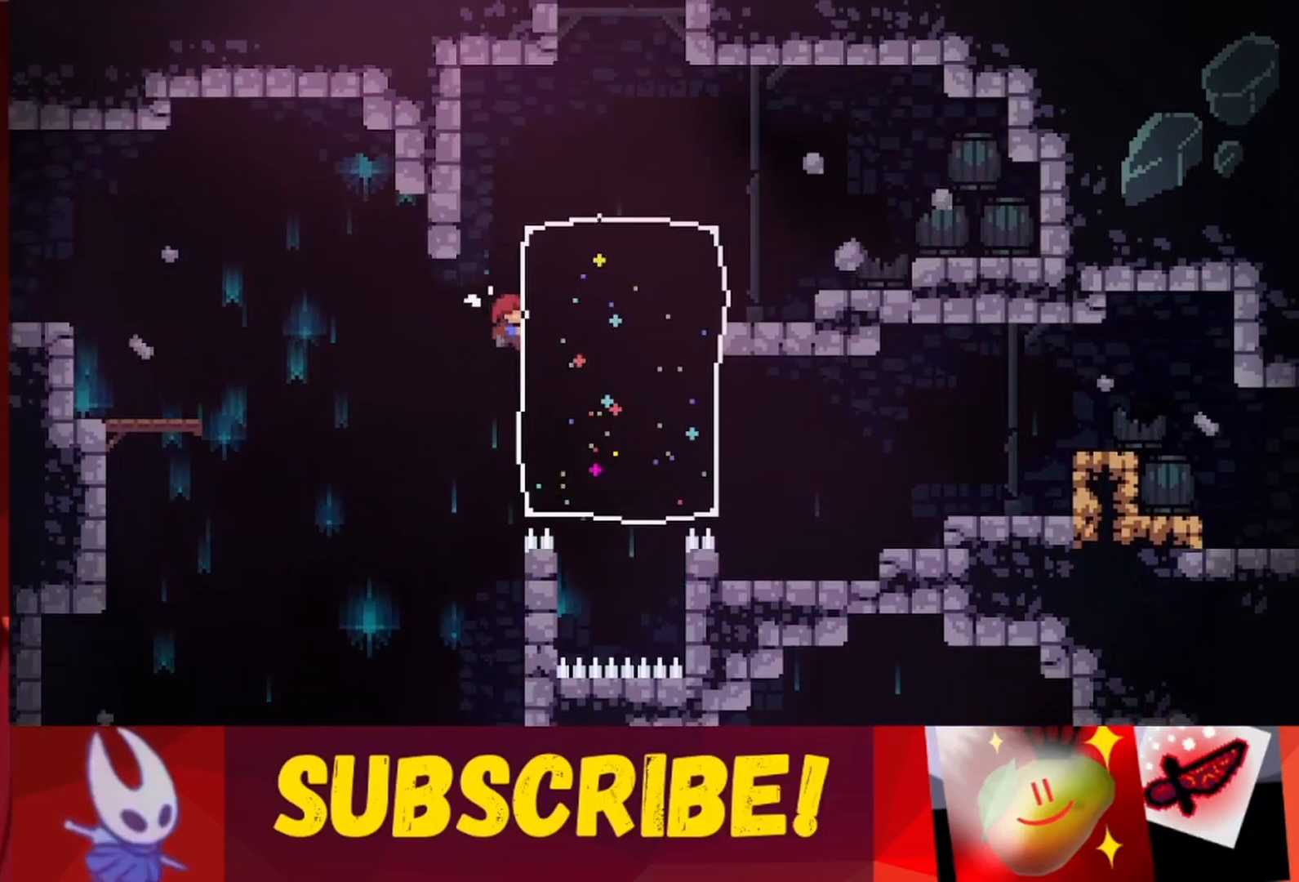
Gameplay with keyboard; each line is a JSON object with the keys held at the frame after it. "events" lists presses ("down") and releases ("up") of "dash", "down", "grab", "jump", "jump2", "left", "right" and "up" between this image and that frame as [ms after this image, input, new state], when the widget could be followed in between. No other keys are recorded. Mouse input is not recorded. Key names are as the overlay labels them; some are game actions (e.g. jump) rather than physical keys.
{"keys": ["left"], "events": [[367, "jump", "down"], [367, "left", "down"], [367, "right", "up"], [367, "up", "up"], [500, "jump", "up"]]}
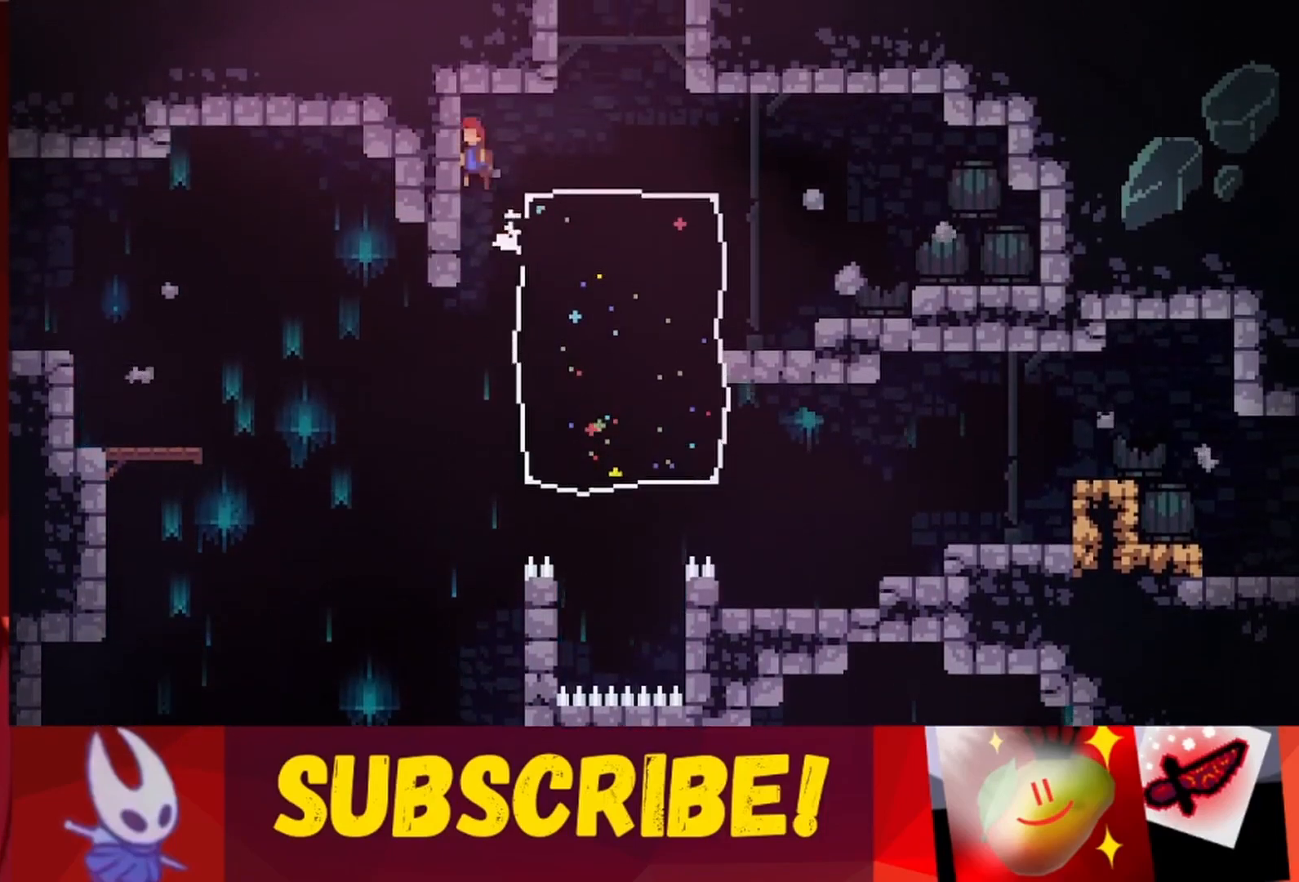
{"keys": [], "events": [[33, "left", "up"], [83, "jump", "down"], [83, "right", "down"], [233, "jump", "up"], [333, "right", "up"]]}
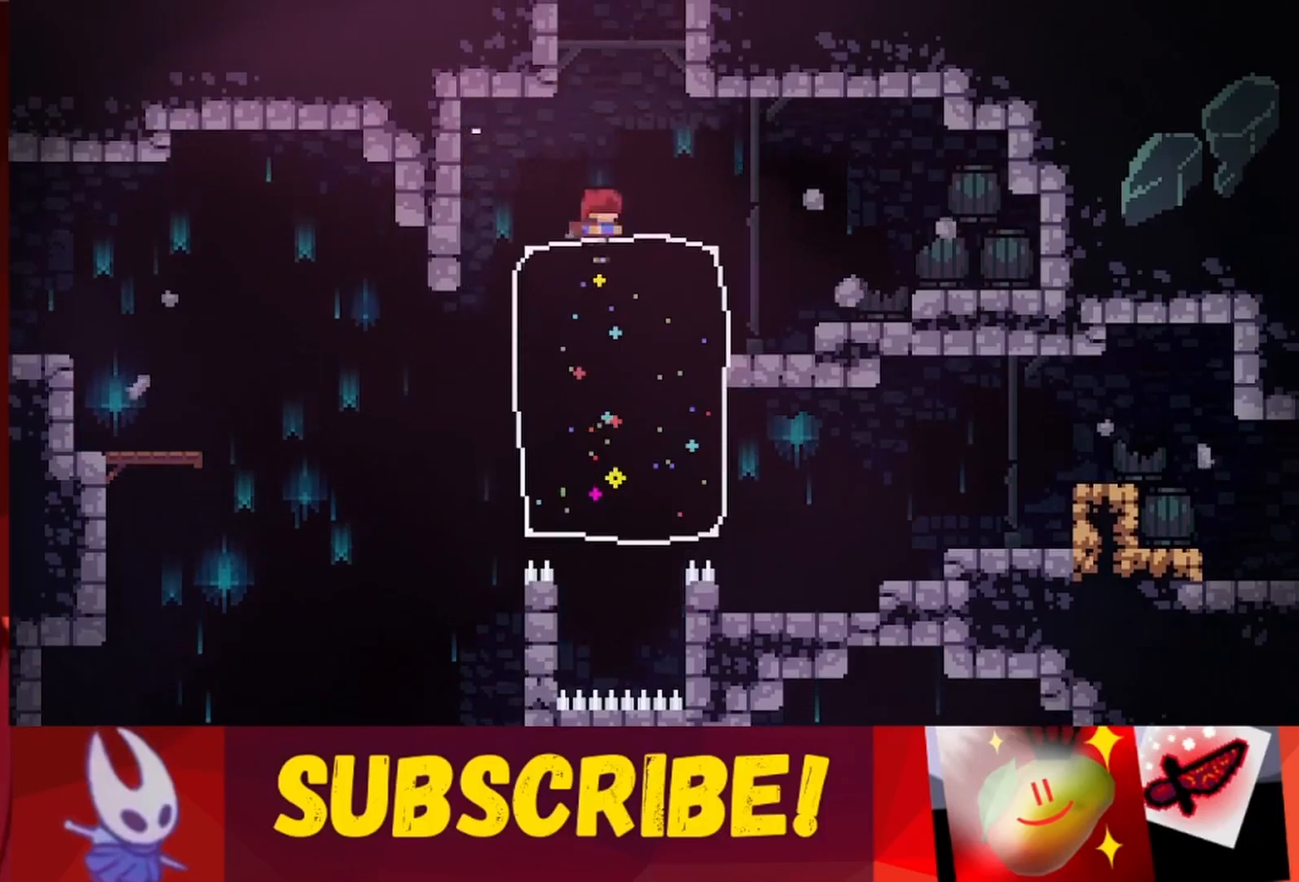
{"keys": ["jump", "left"], "events": [[17, "jump", "down"], [67, "right", "down"], [117, "right", "up"], [200, "left", "down"], [433, "jump", "up"], [433, "left", "up"], [483, "jump", "down"], [483, "left", "down"]]}
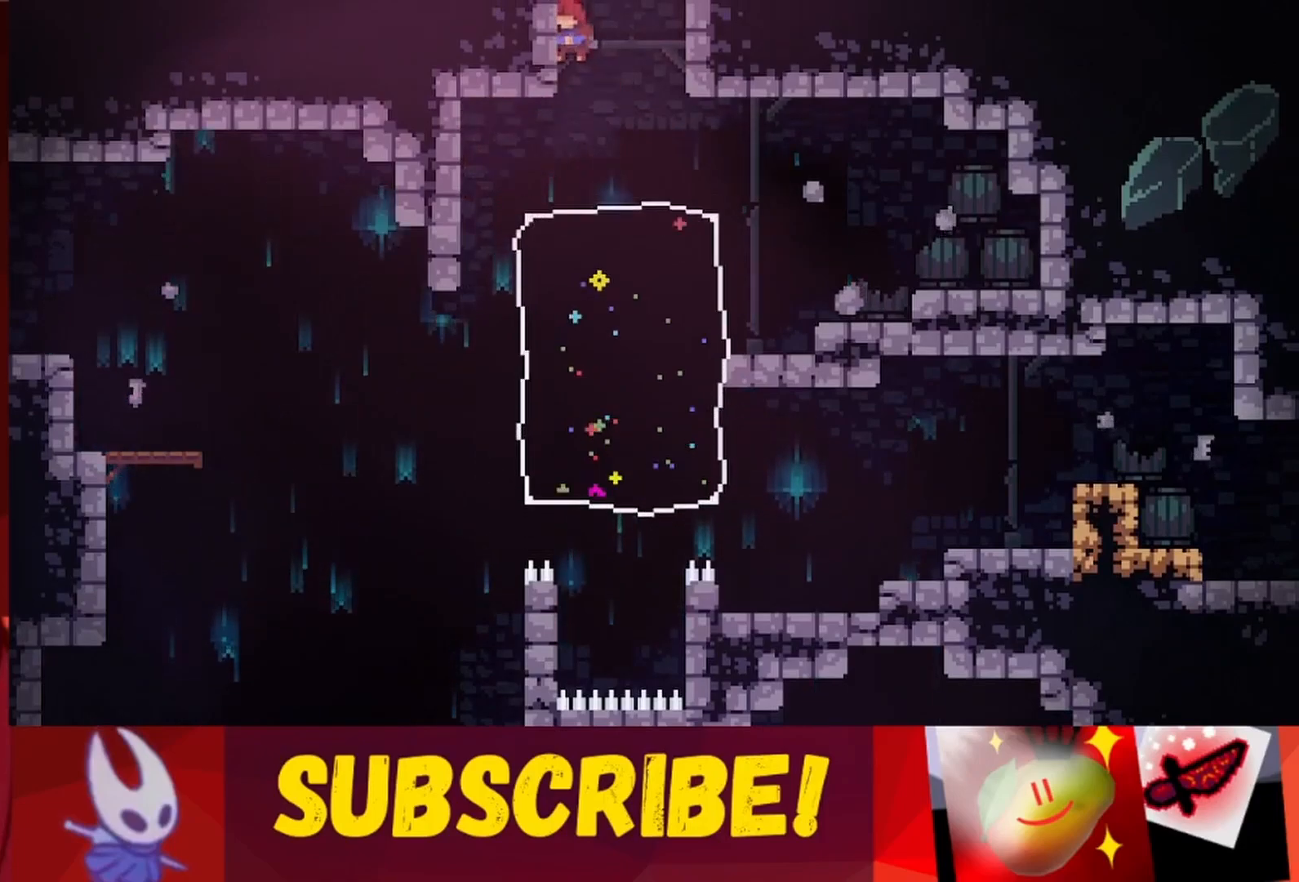
{"keys": ["jump"], "events": [[500, "left", "up"]]}
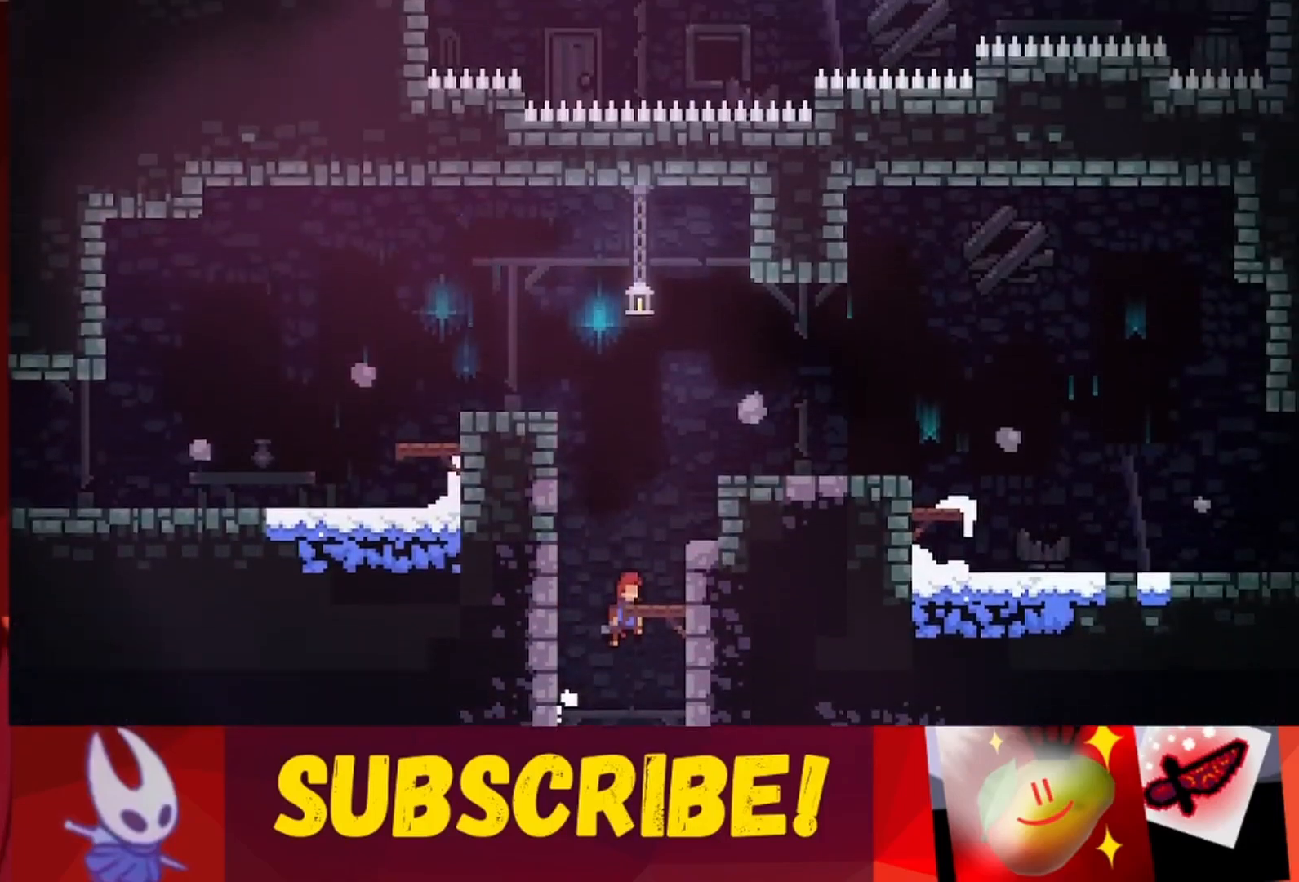
{"keys": ["right"], "events": [[333, "right", "down"], [433, "jump", "up"]]}
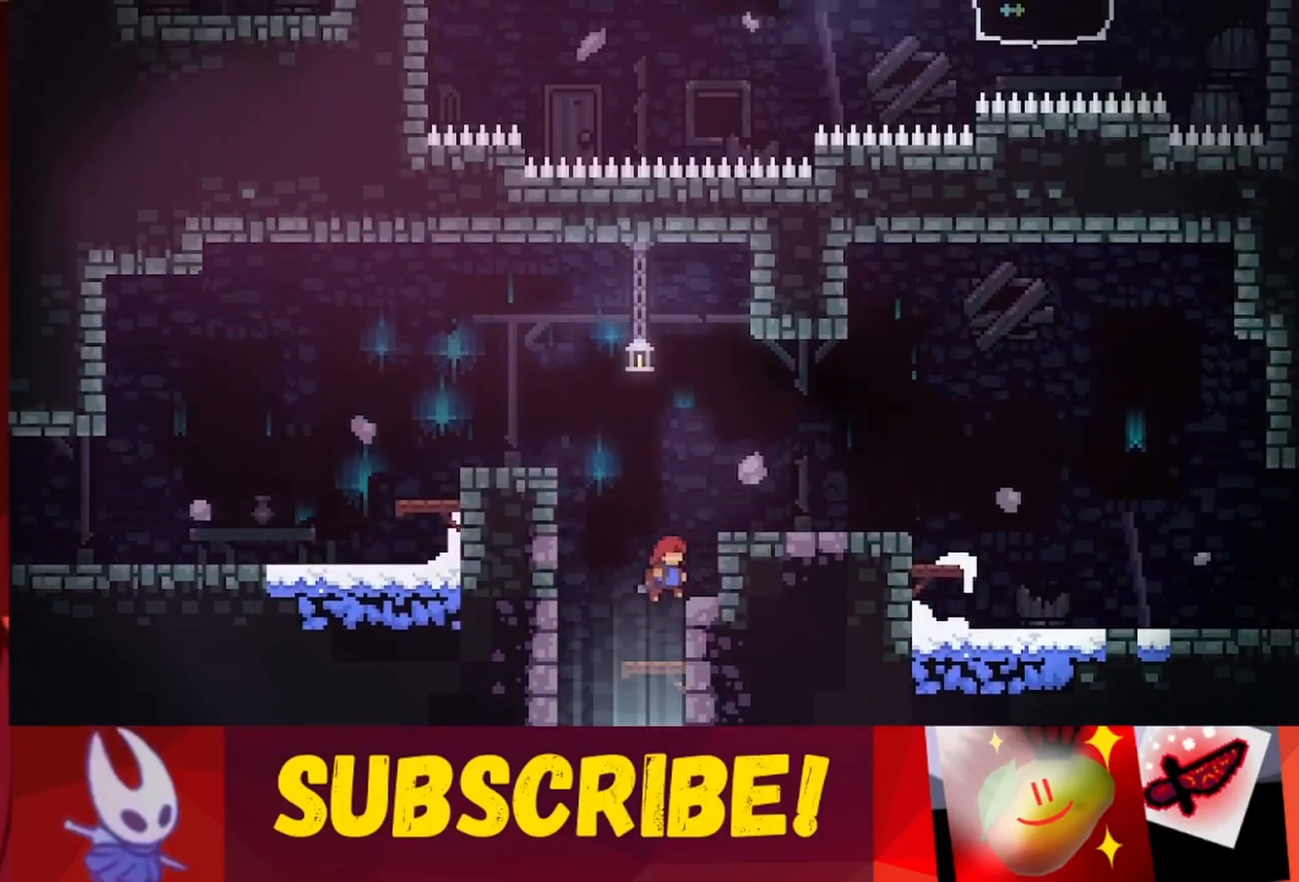
{"keys": ["jump", "right"], "events": [[100, "right", "up"], [150, "jump", "down"], [200, "right", "down"]]}
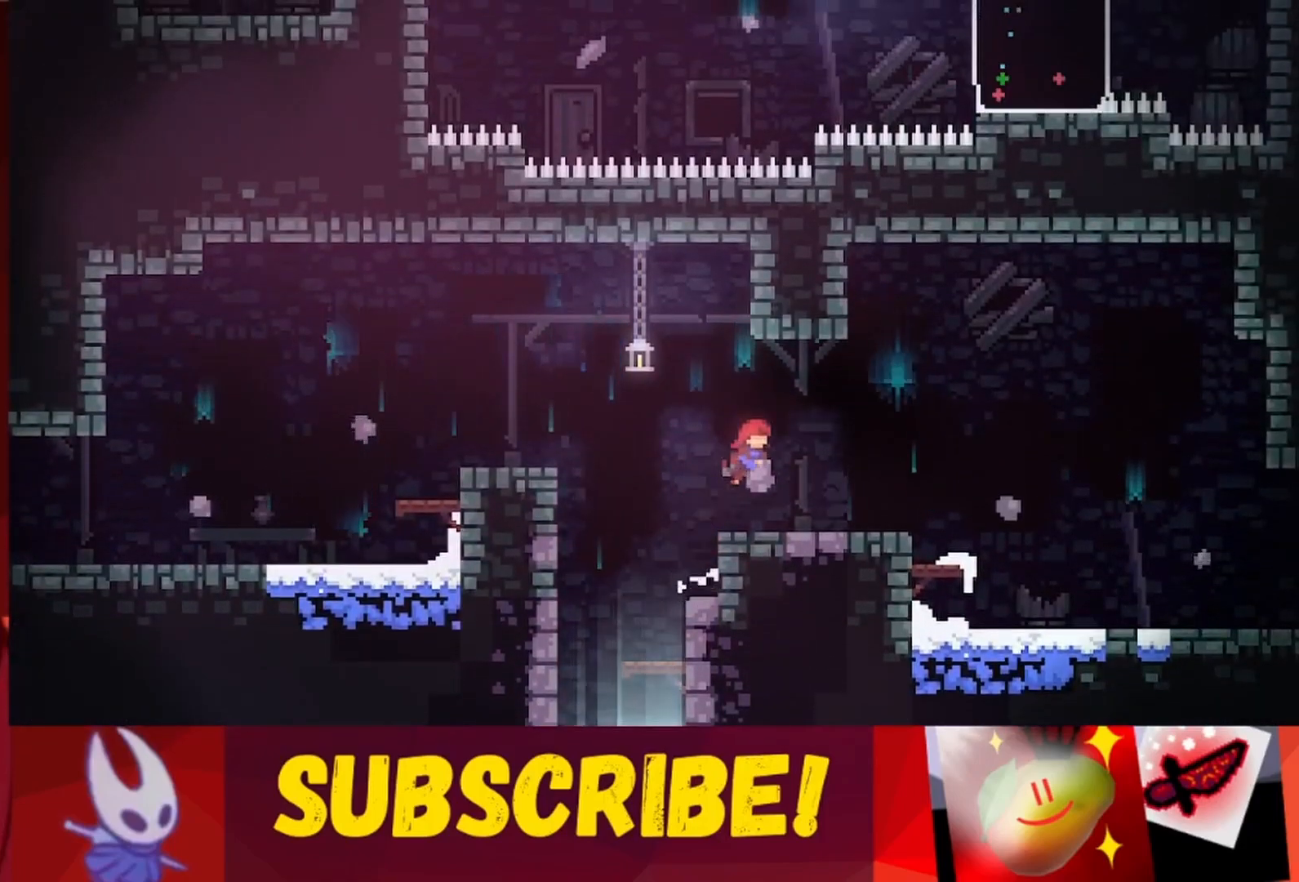
{"keys": ["jump", "right"], "events": [[267, "jump", "up"], [317, "jump", "down"]]}
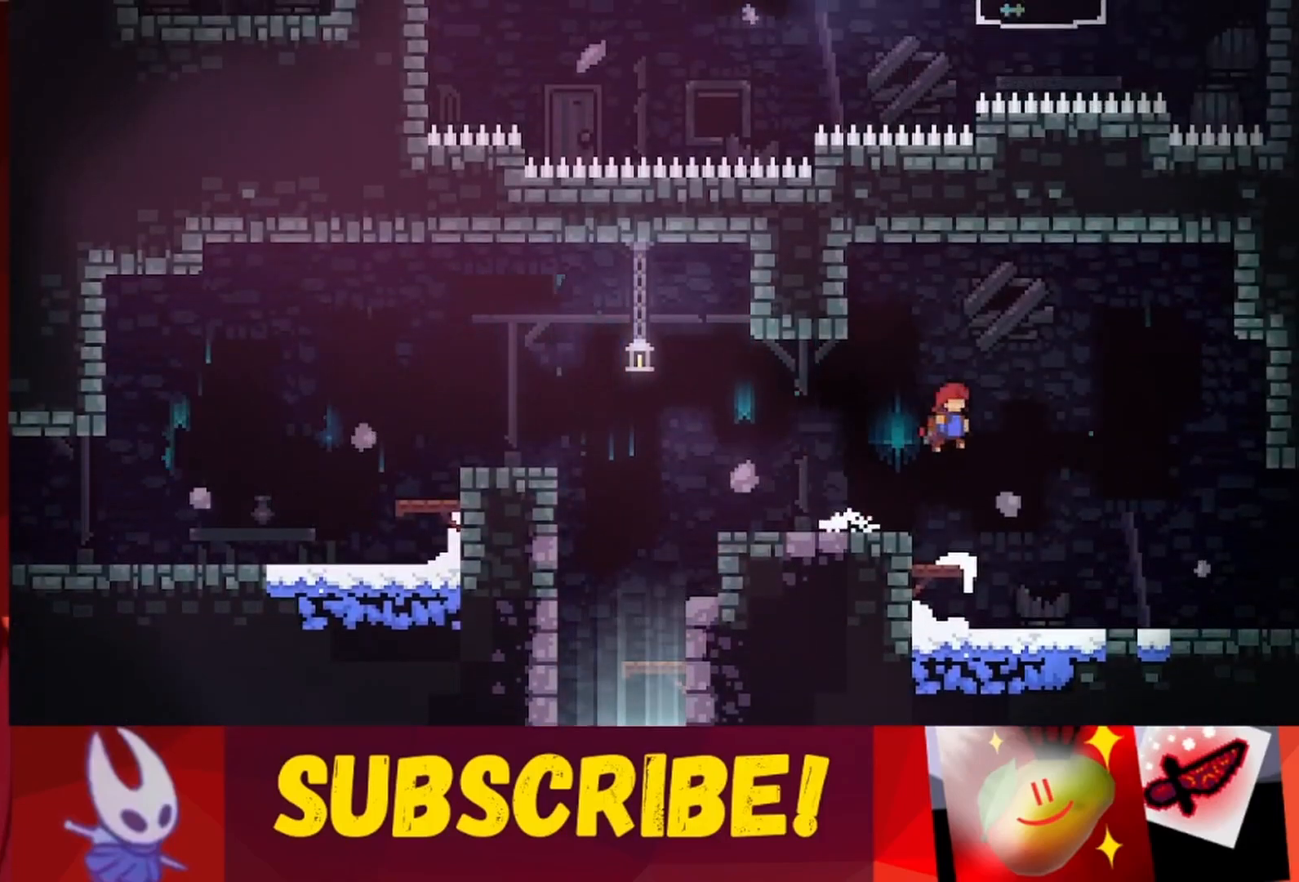
{"keys": ["jump", "right"], "events": []}
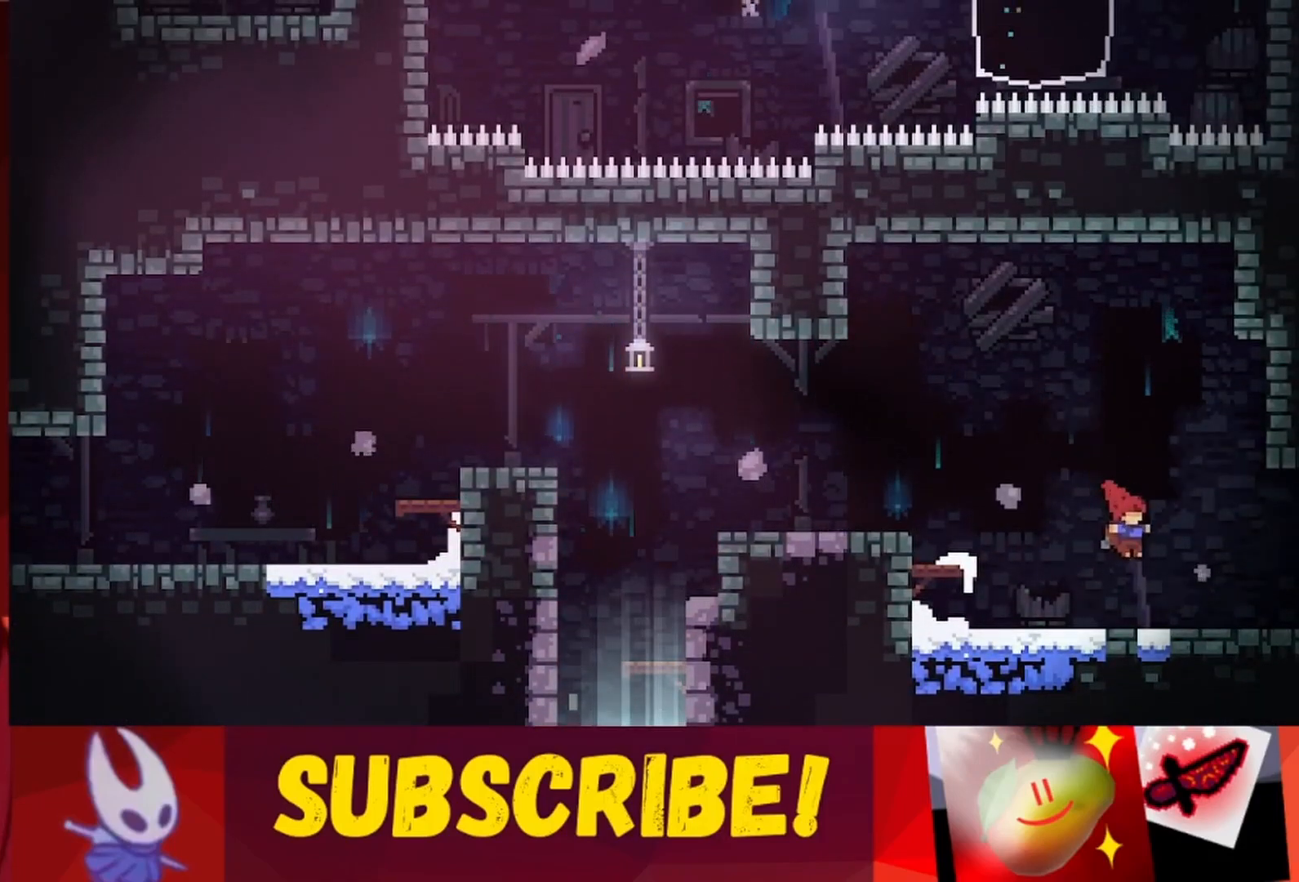
{"keys": ["right"], "events": [[17, "jump", "up"], [100, "jump", "down"], [150, "jump", "up"]]}
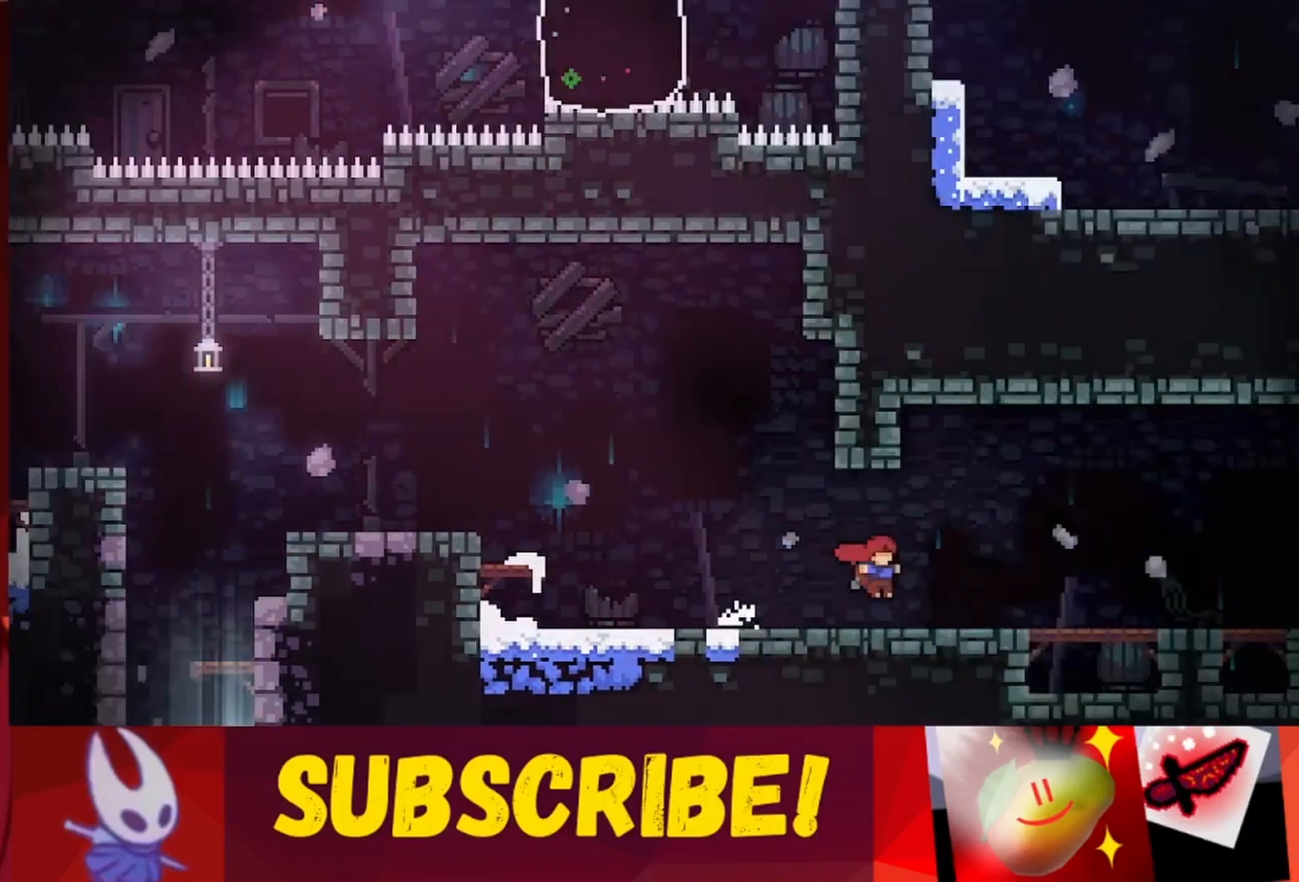
{"keys": ["left"], "events": [[217, "left", "down"], [217, "right", "up"]]}
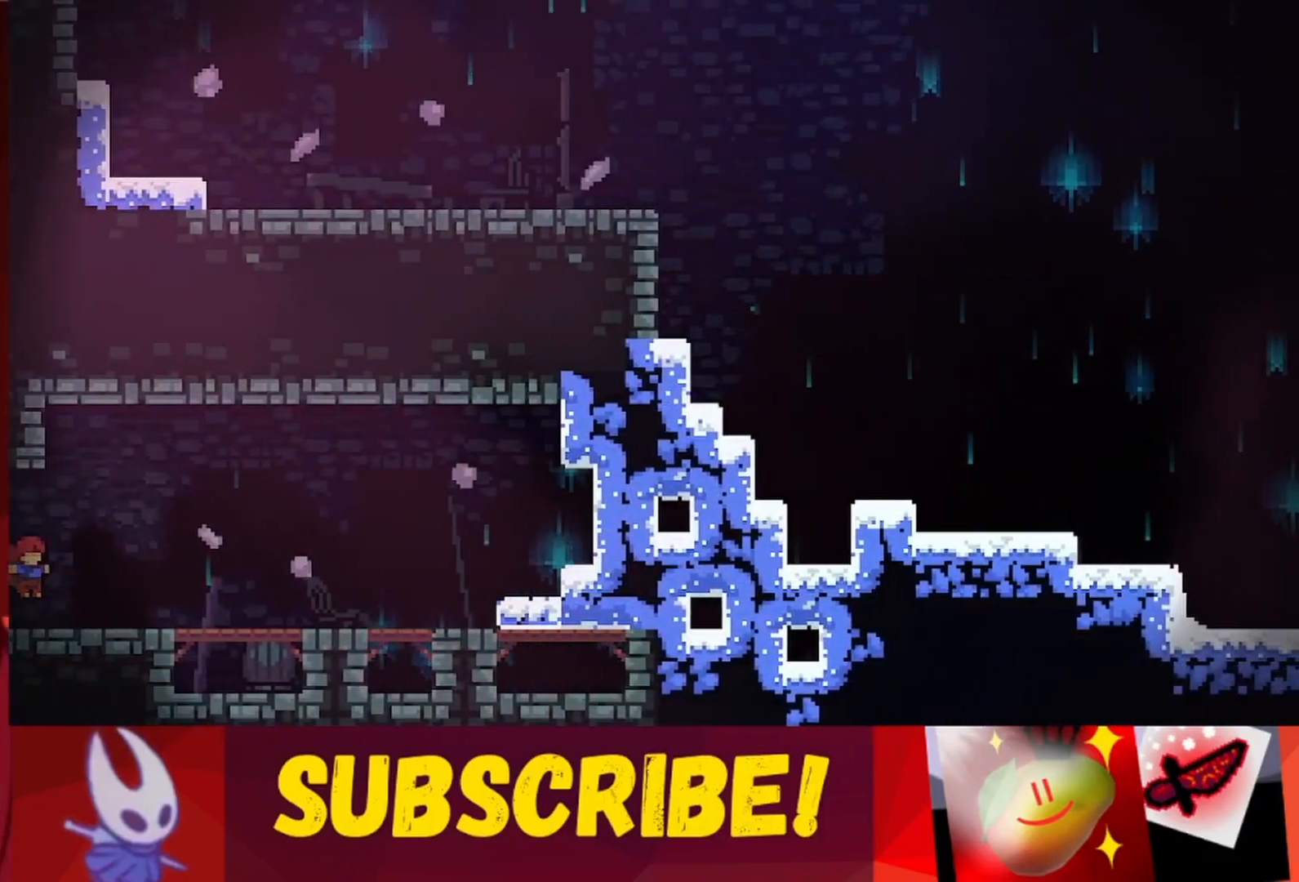
{"keys": ["left"], "events": [[50, "jump", "down"], [150, "jump", "up"]]}
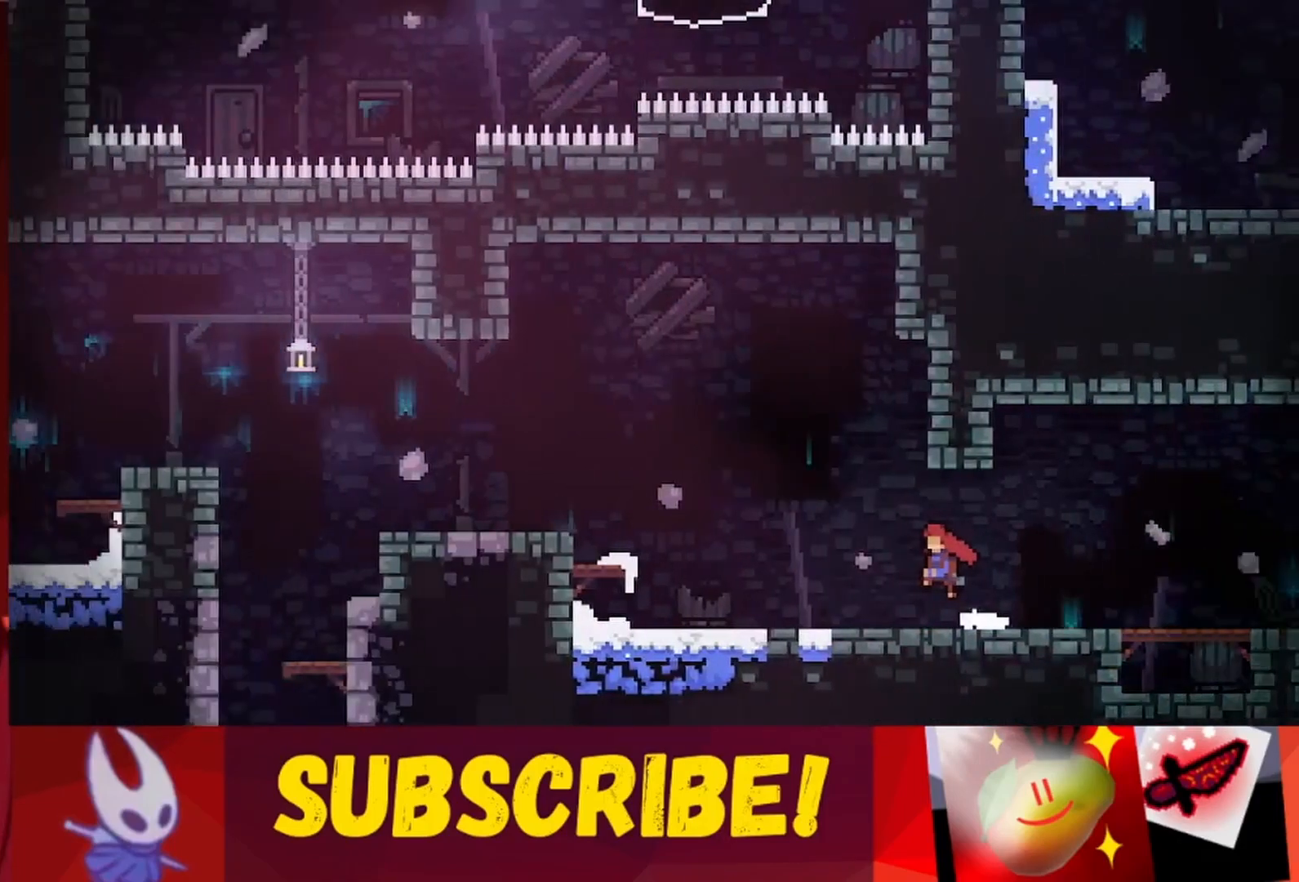
{"keys": ["left"], "events": [[17, "jump", "down"], [67, "jump", "up"]]}
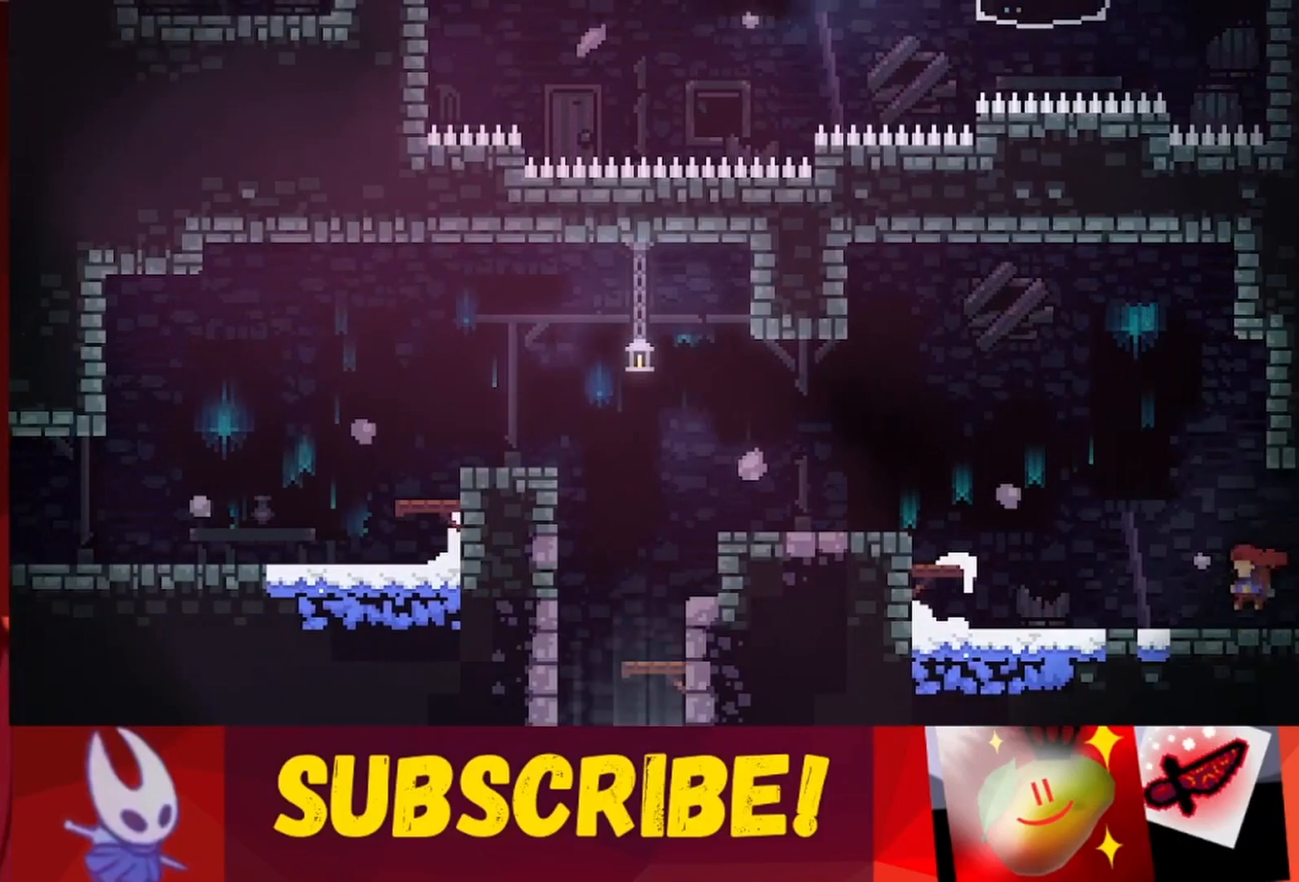
{"keys": ["left"], "events": [[167, "jump", "down"], [267, "jump", "up"]]}
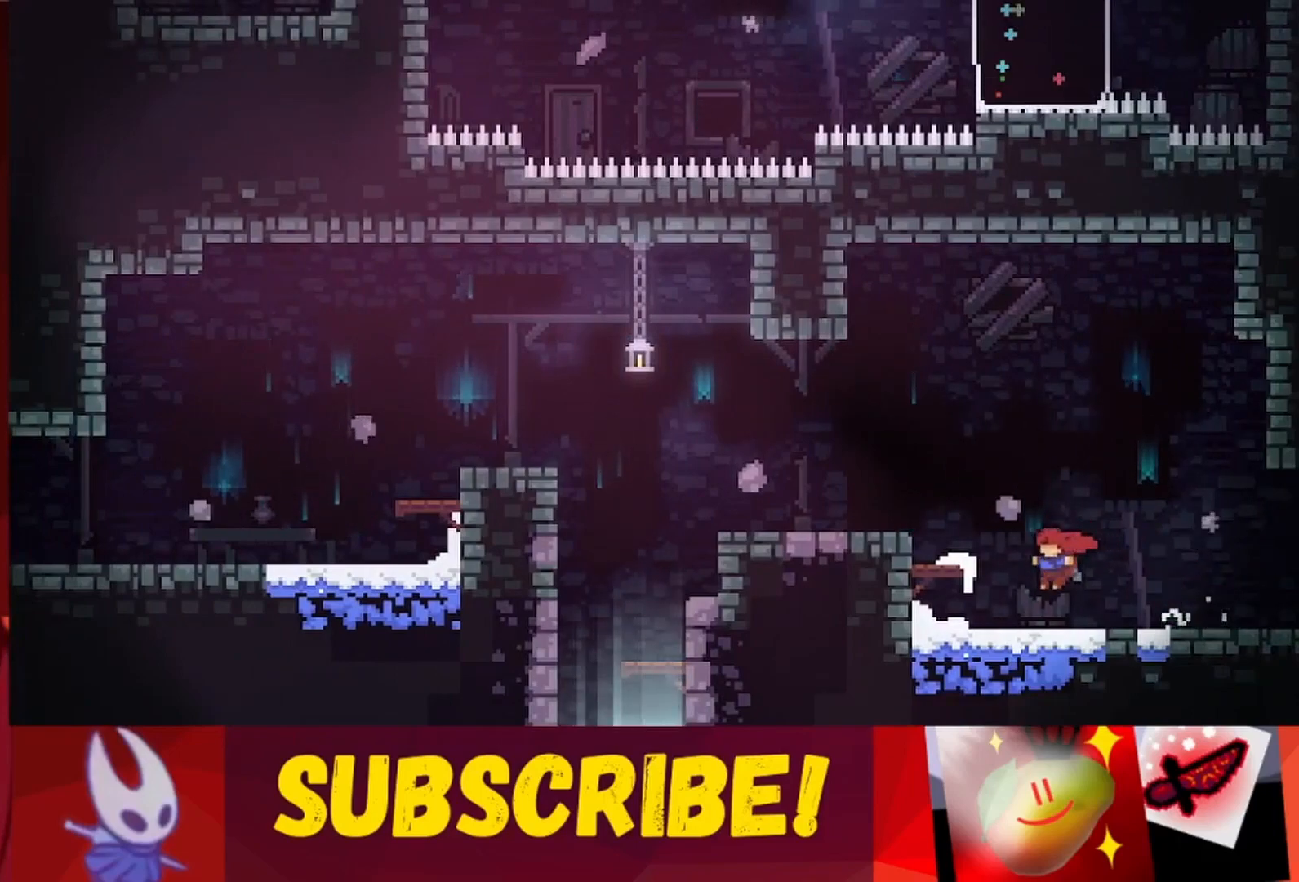
{"keys": ["jump", "left"], "events": [[33, "jump", "down"]]}
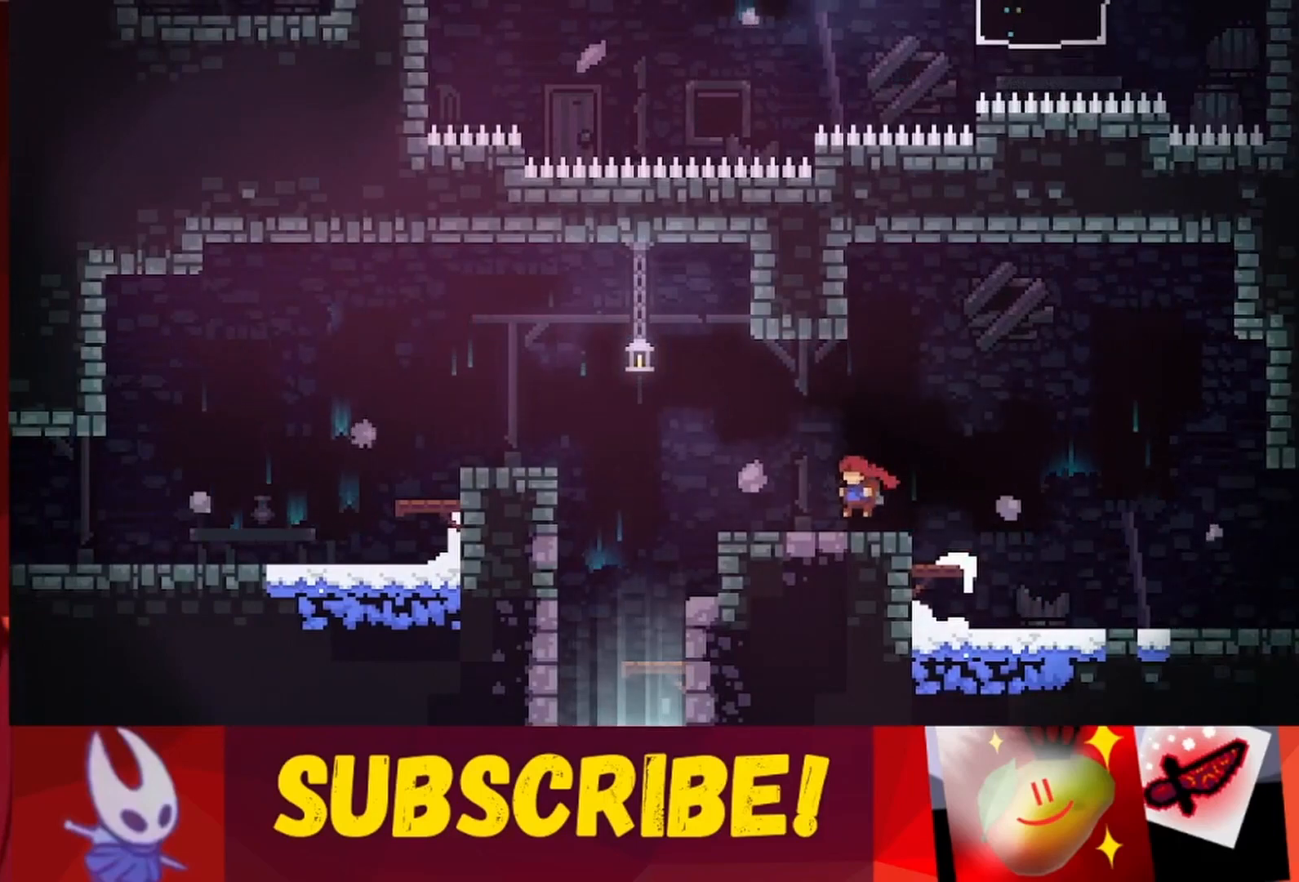
{"keys": ["jump", "left"], "events": [[17, "jump", "up"], [333, "jump", "down"]]}
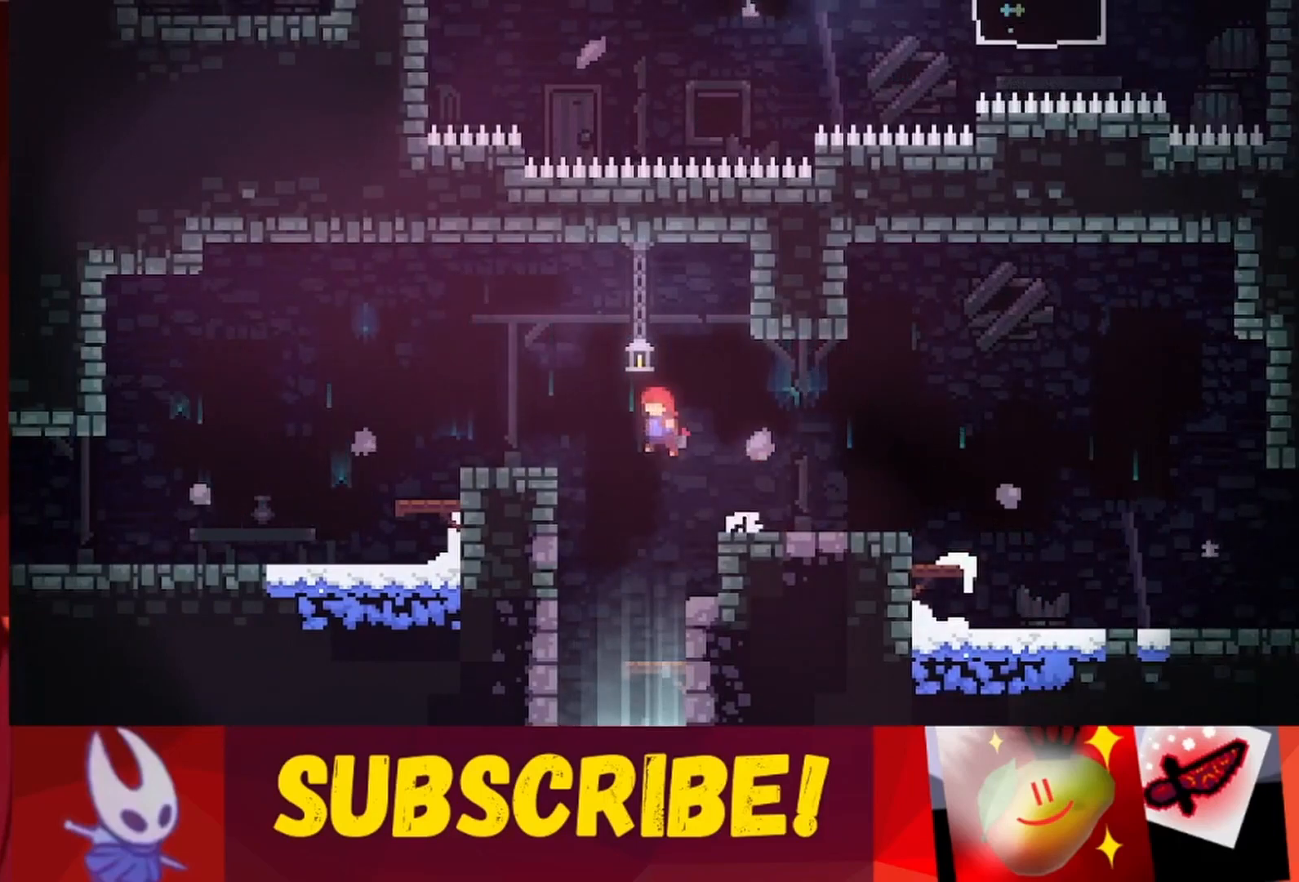
{"keys": ["left", "up"], "events": [[183, "up", "down"], [267, "jump", "up"], [367, "jump", "down"], [500, "jump", "up"]]}
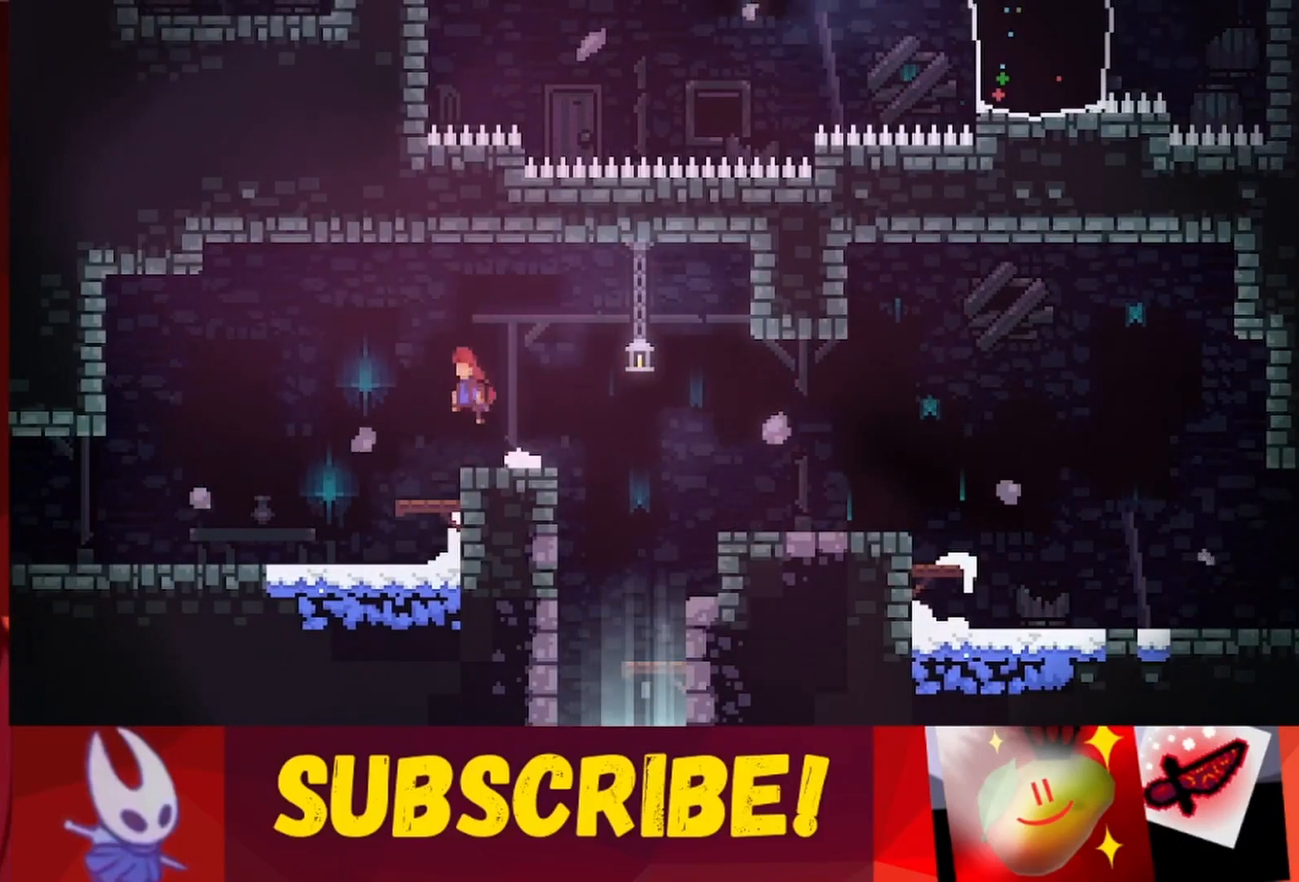
{"keys": ["left"], "events": [[183, "up", "up"]]}
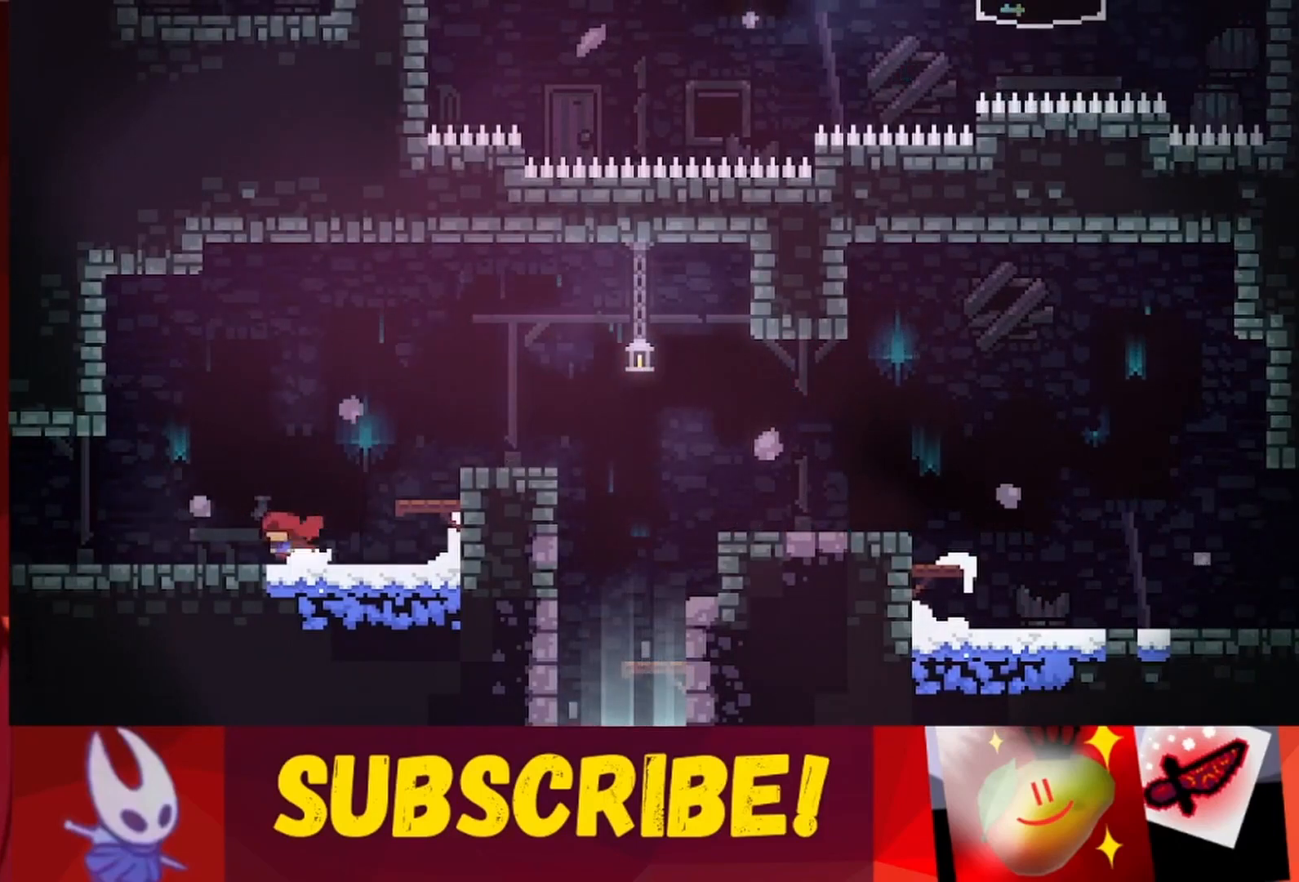
{"keys": ["jump", "left"], "events": [[100, "jump", "down"], [200, "jump", "up"], [483, "jump", "down"]]}
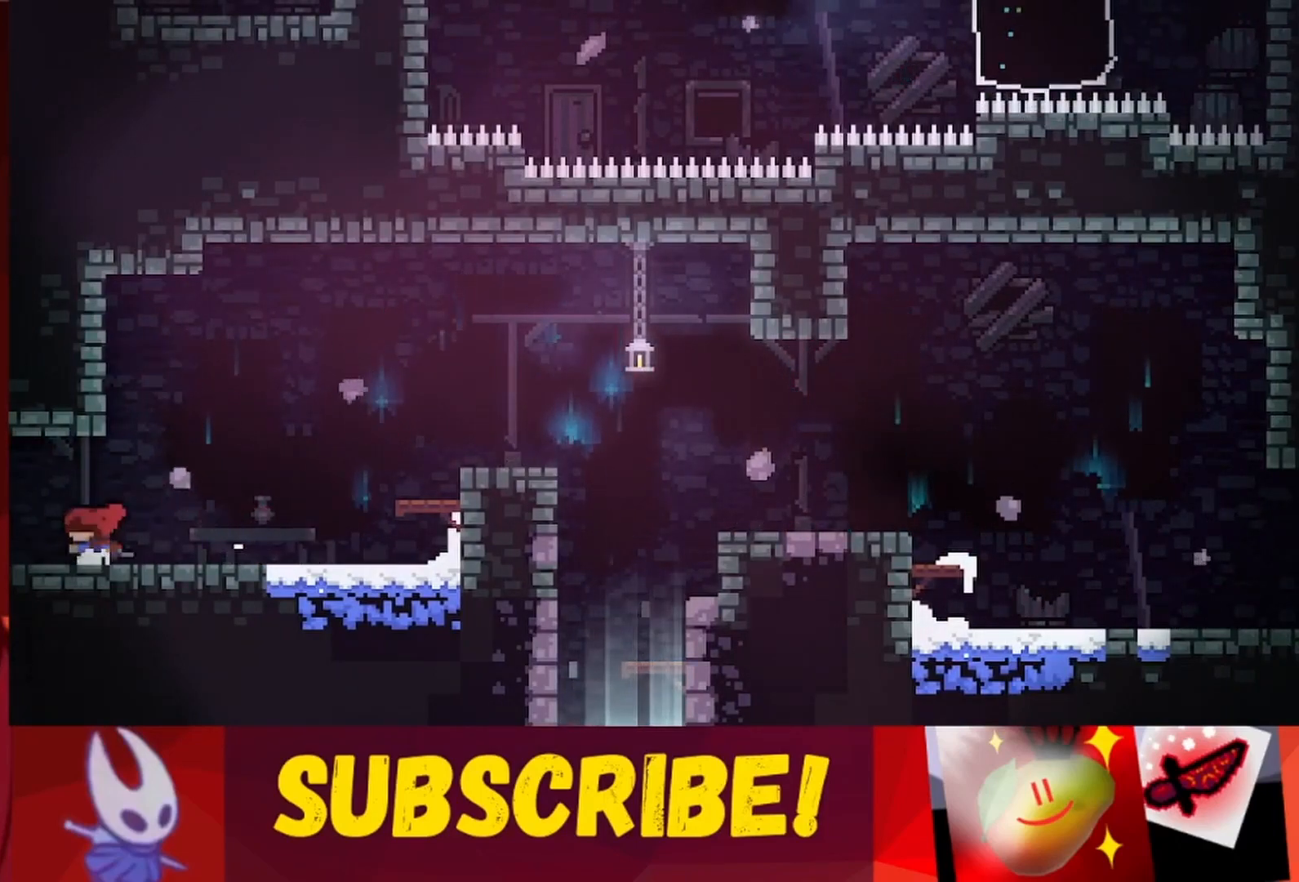
{"keys": ["left"], "events": [[83, "jump", "up"]]}
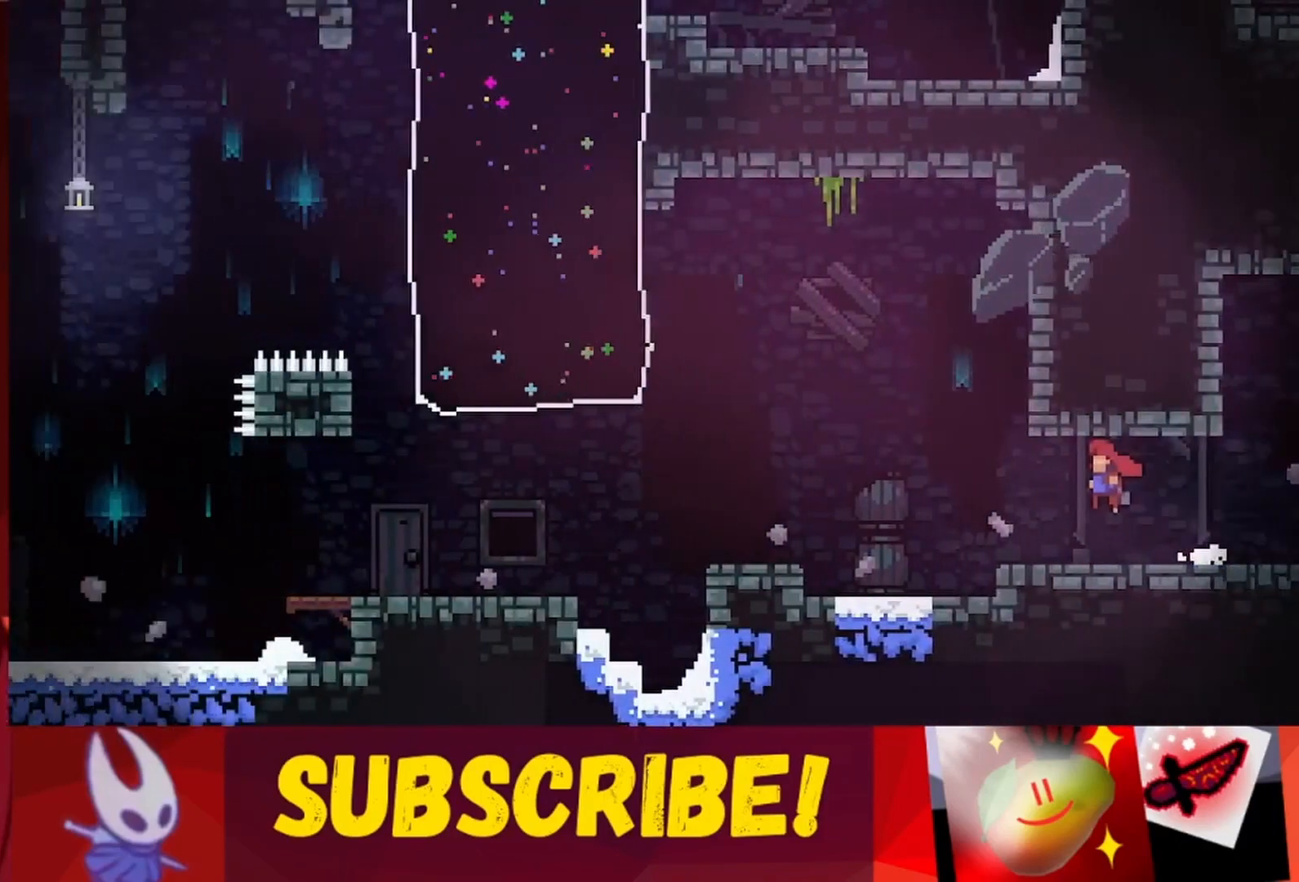
{"keys": ["jump", "left"], "events": [[467, "jump", "down"]]}
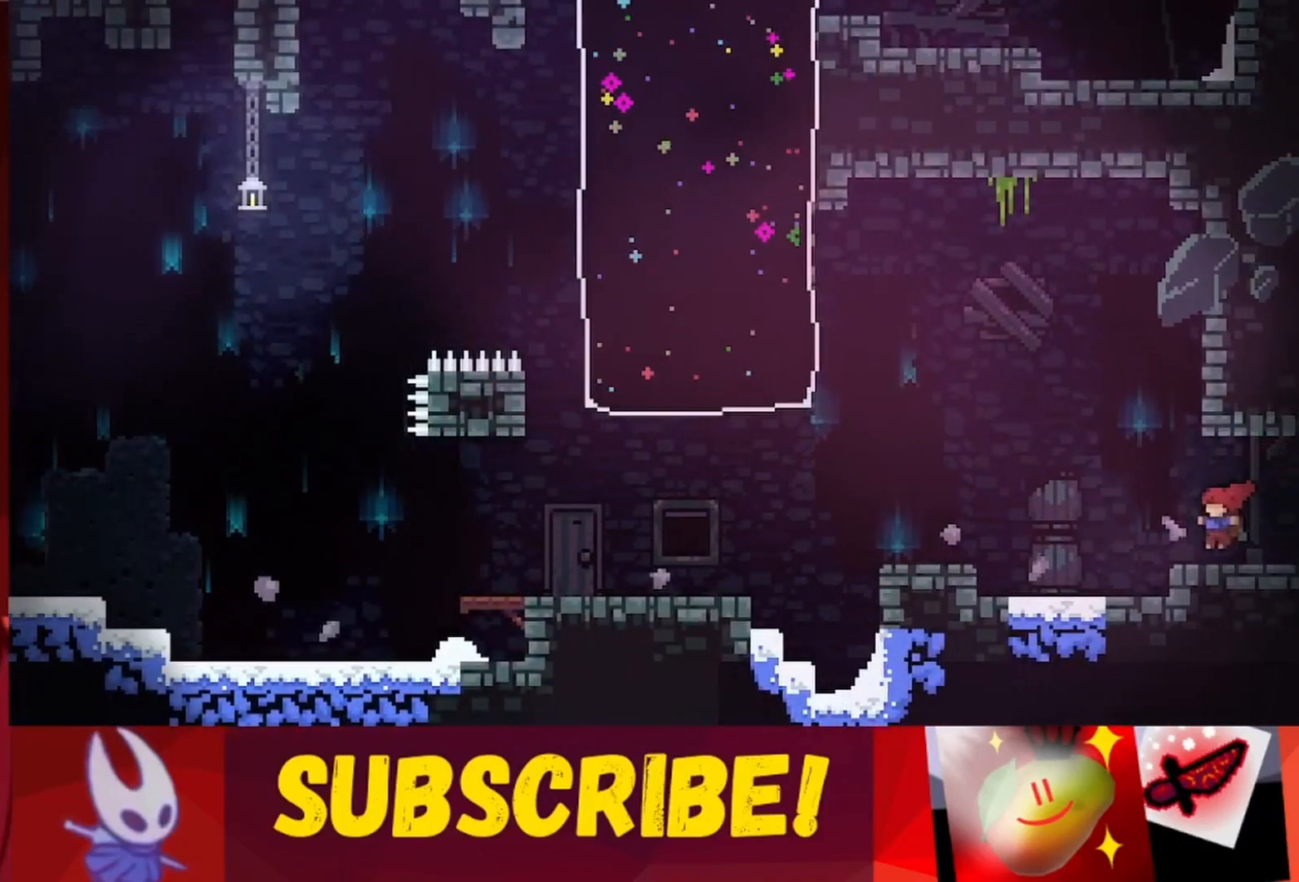
{"keys": ["jump", "left"], "events": [[50, "jump", "up"], [433, "jump", "down"]]}
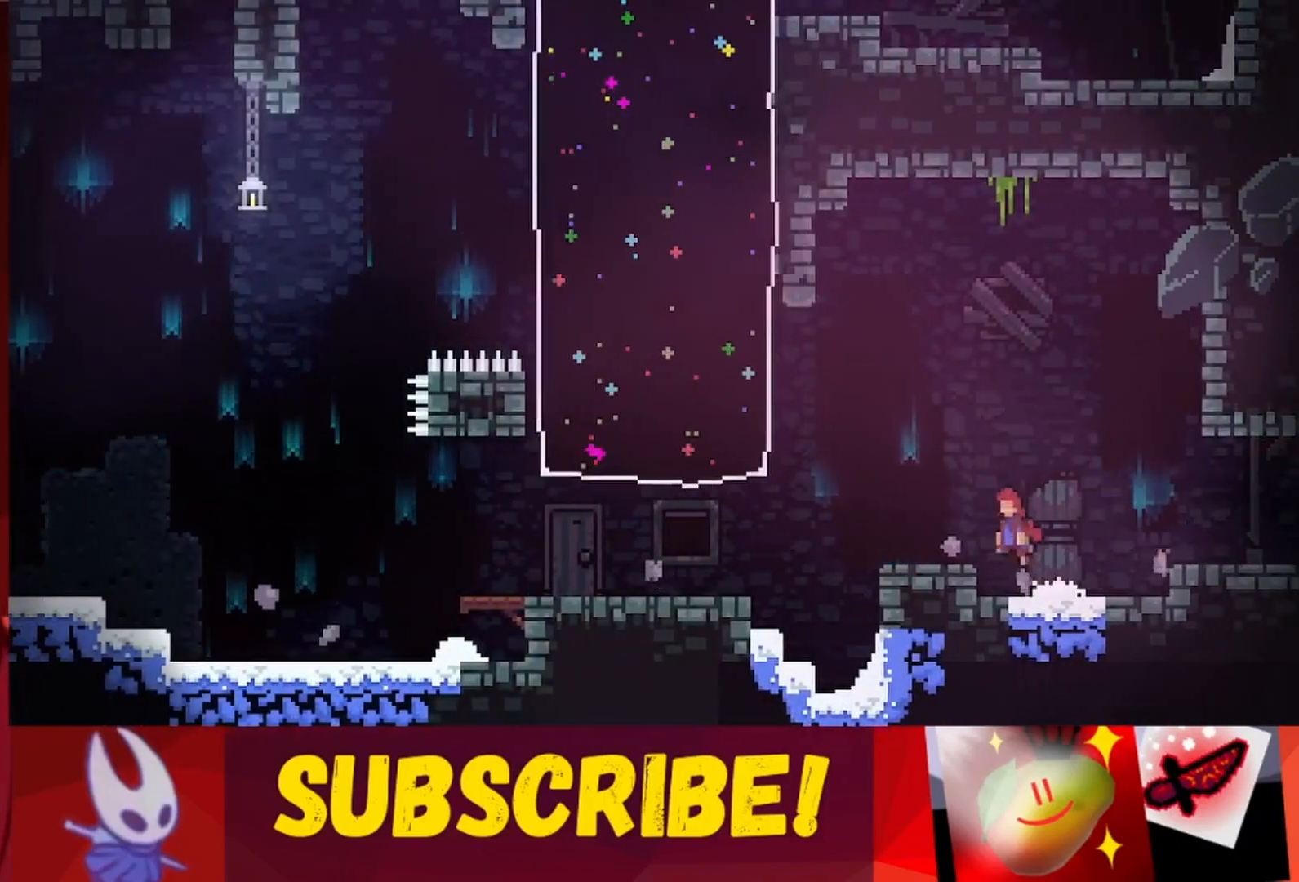
{"keys": ["jump", "left"], "events": [[117, "jump", "up"], [367, "jump", "down"]]}
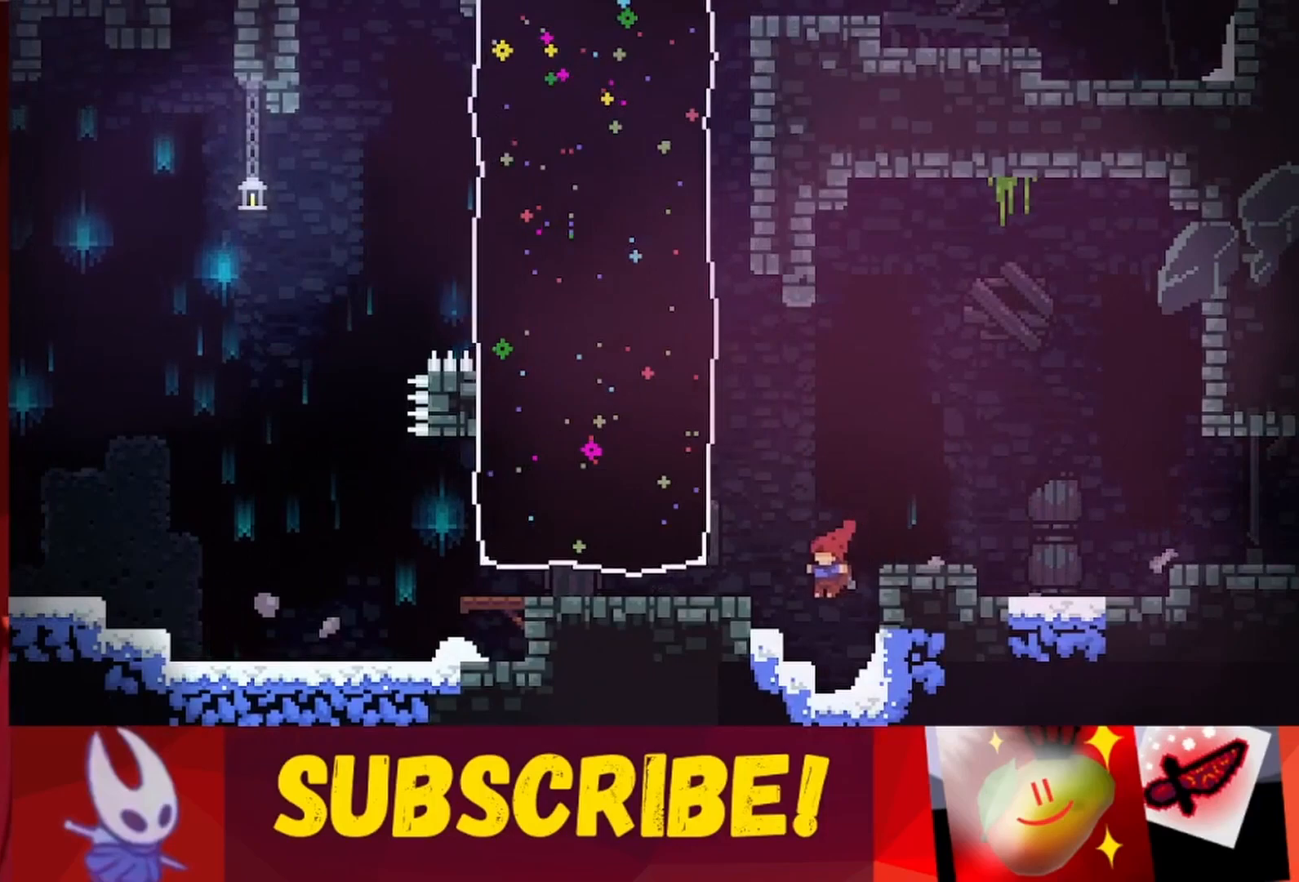
{"keys": ["jump", "left"], "events": [[50, "jump", "up"], [367, "jump", "down"]]}
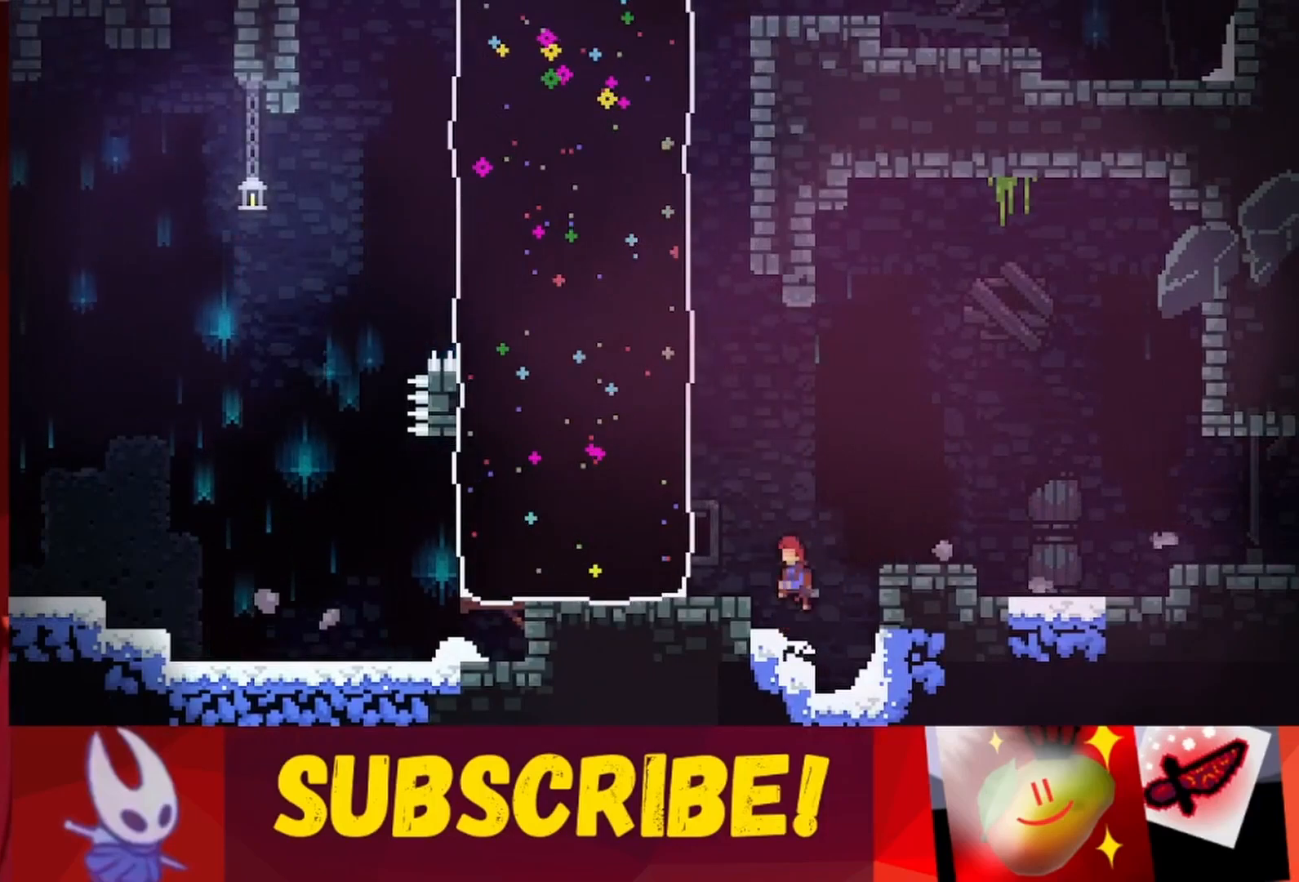
{"keys": [], "events": [[150, "jump", "up"], [333, "left", "up"]]}
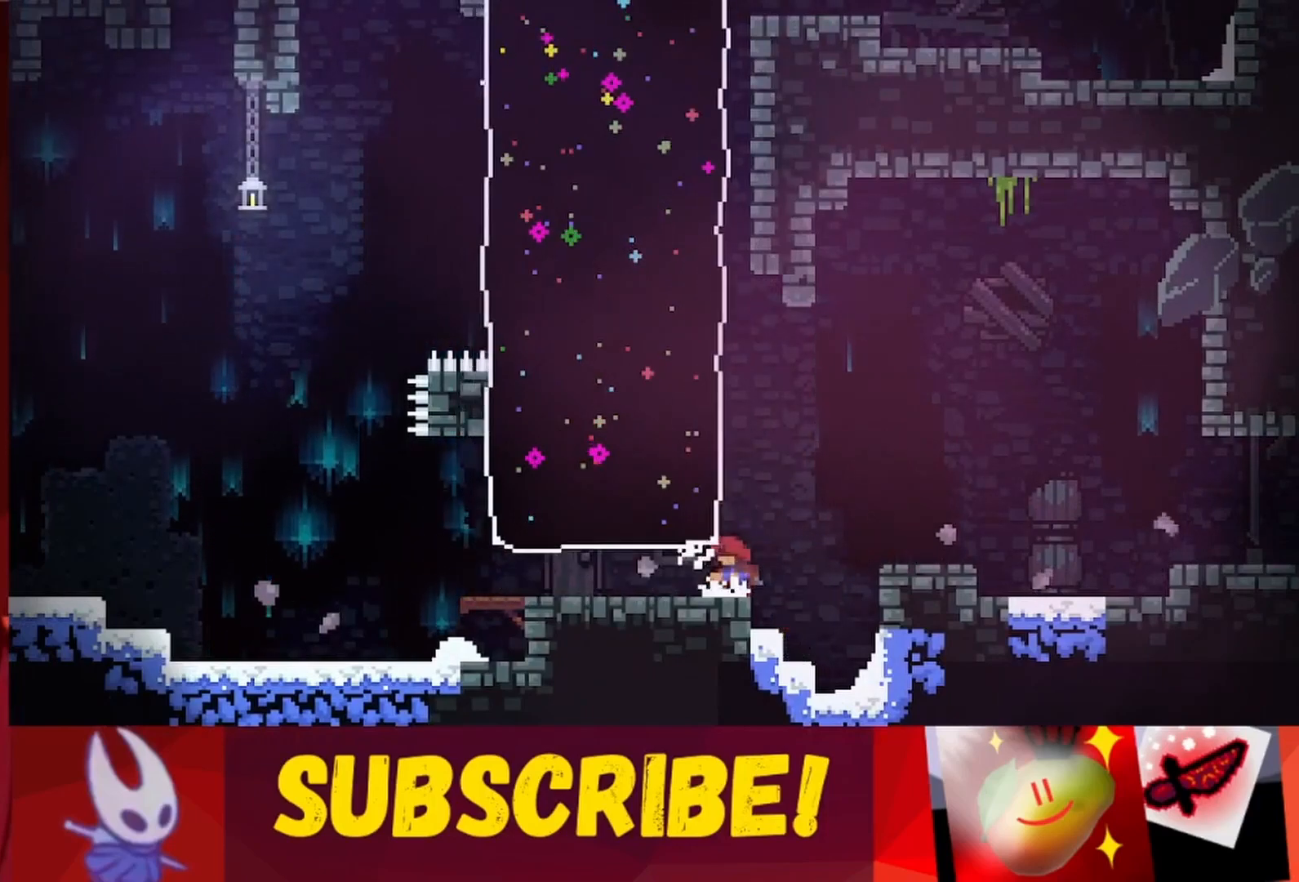
{"keys": ["left"], "events": [[67, "left", "down"]]}
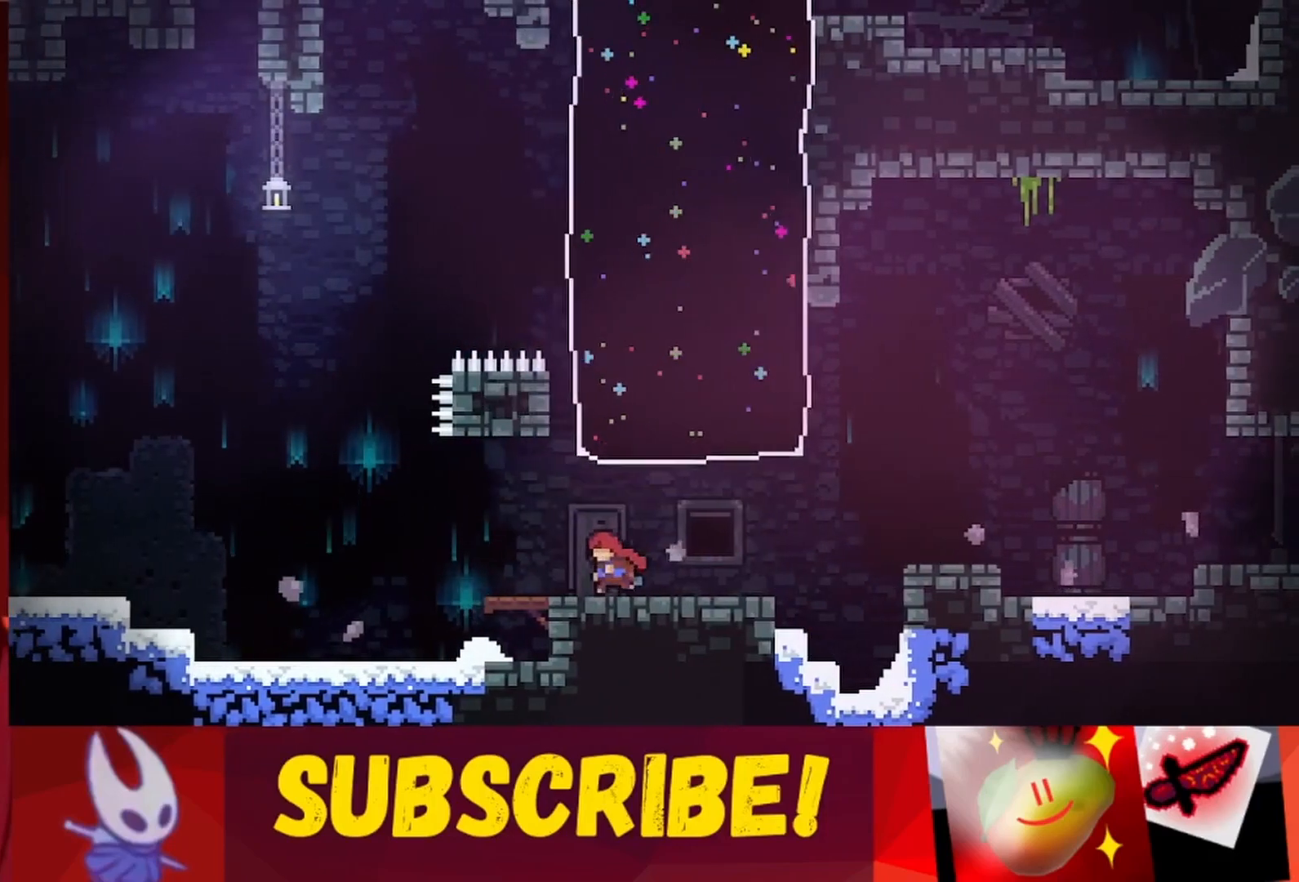
{"keys": [], "events": [[33, "left", "up"]]}
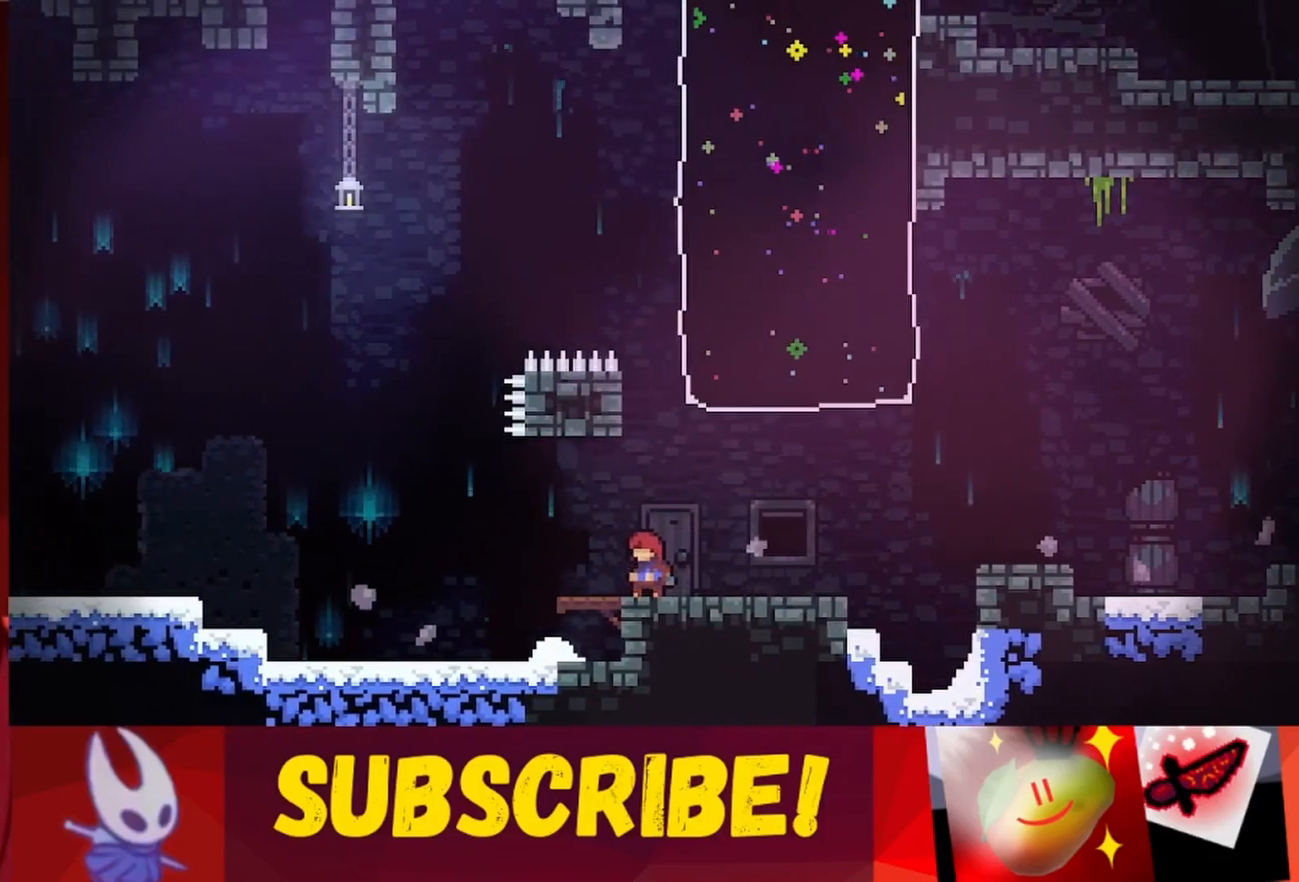
{"keys": ["jump"], "events": [[300, "jump", "down"]]}
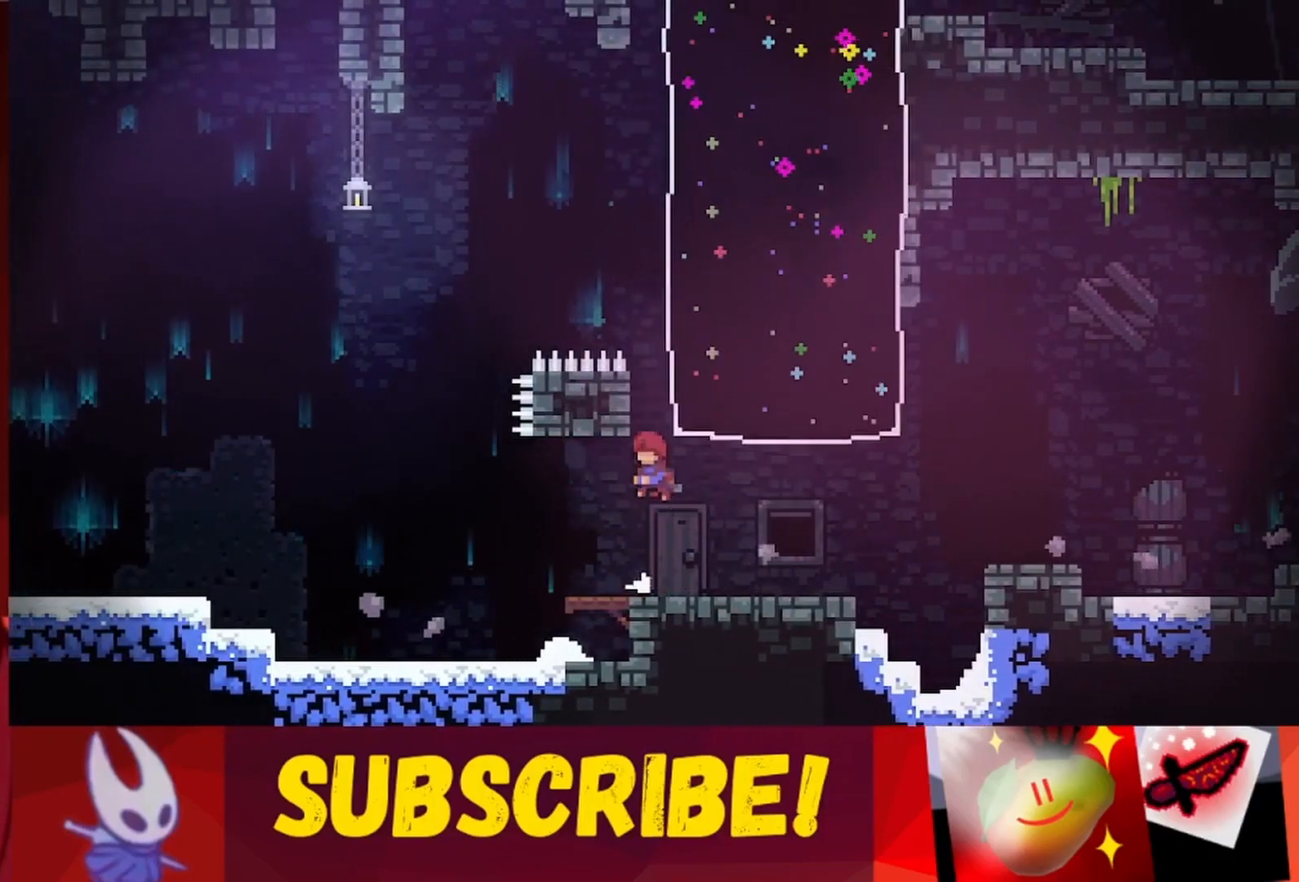
{"keys": [], "events": [[33, "left", "down"], [83, "left", "up"], [183, "jump", "up"], [450, "left", "down"], [500, "left", "up"]]}
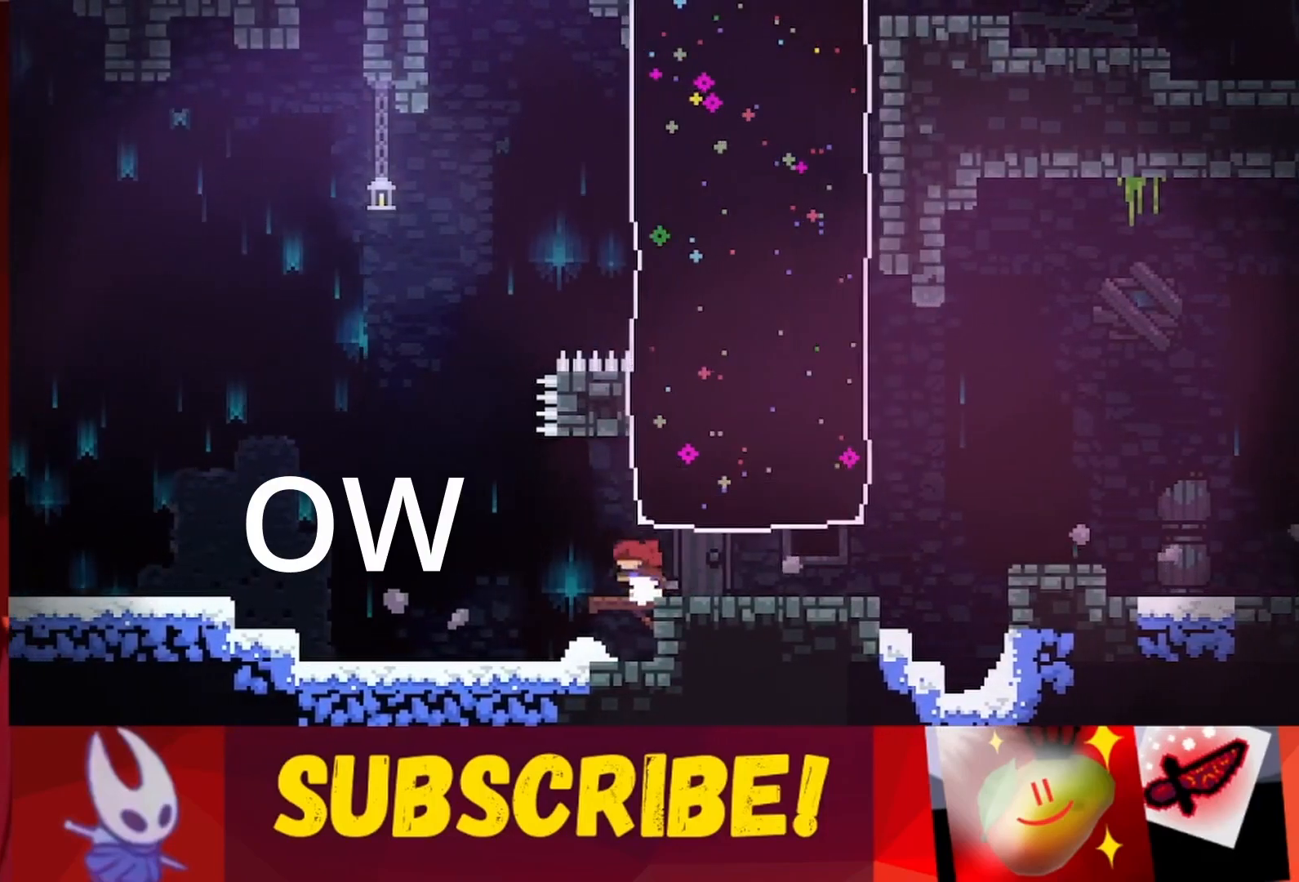
{"keys": [], "events": [[83, "right", "down"], [183, "right", "up"]]}
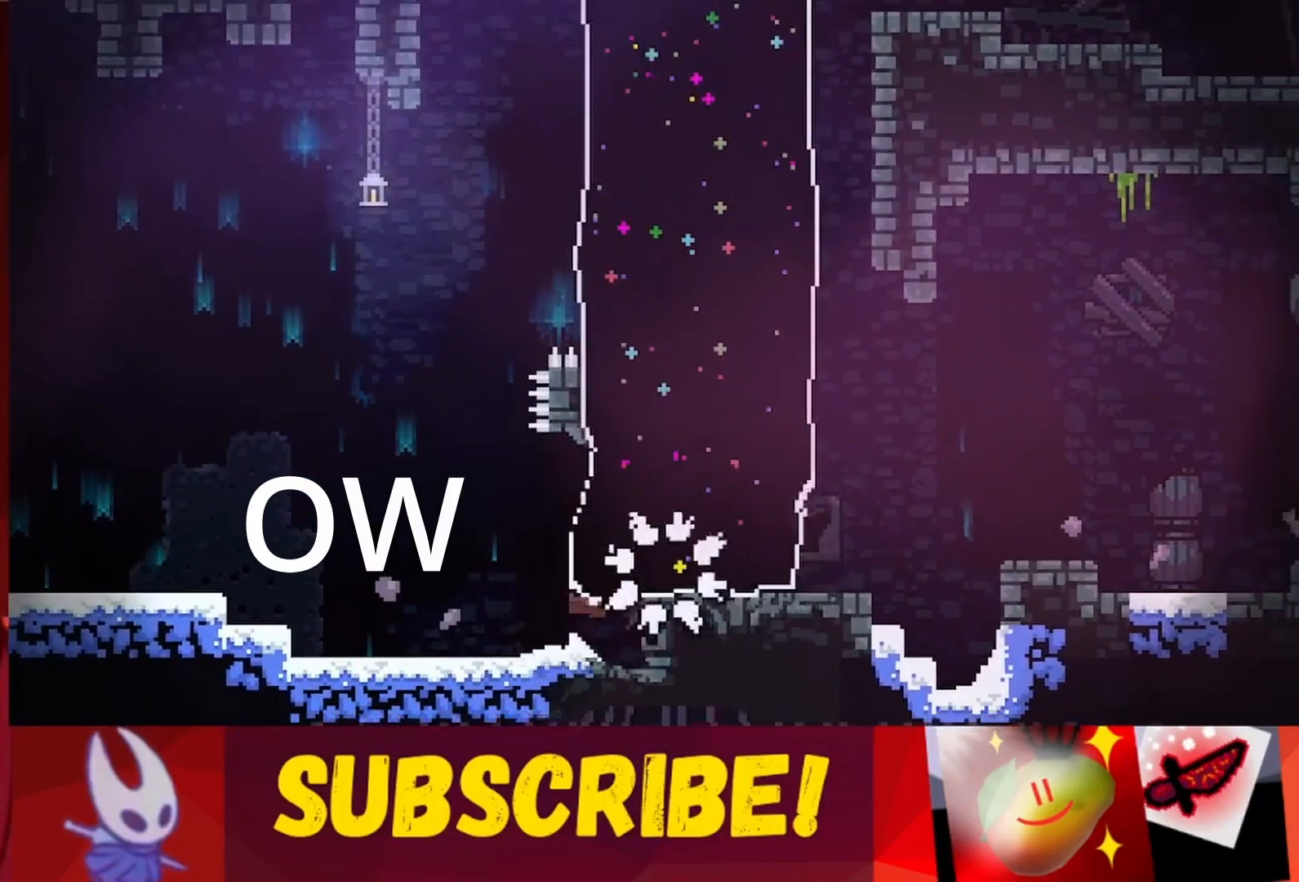
{"keys": [], "events": [[50, "left", "down"], [200, "left", "up"]]}